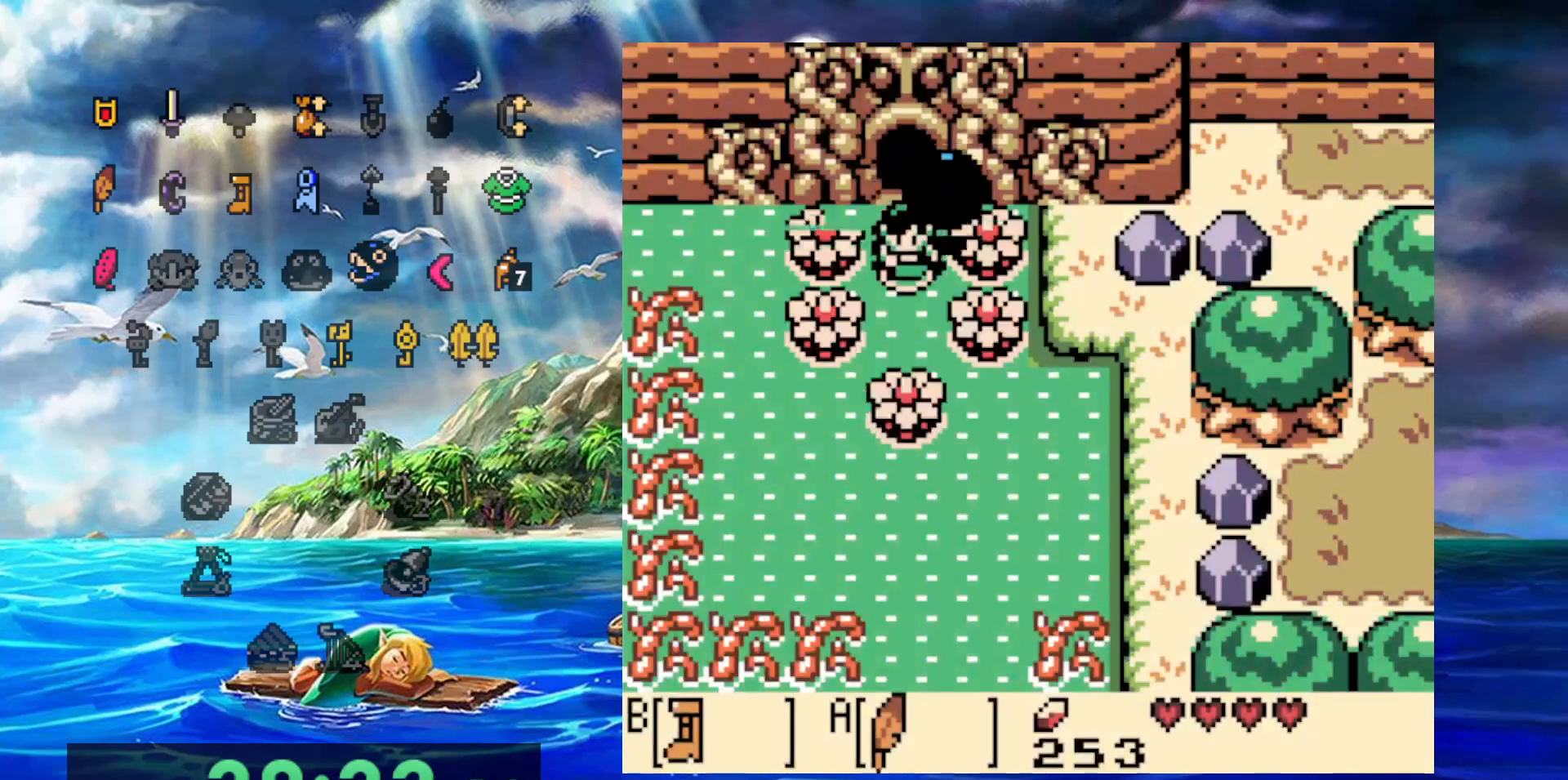
Gameplay with a controller (Nintendo layout); each line is a JSON object with the inputs held at the frame after it (dt_ms = milliseconds from this image to that frame). "events" lists button and stick changes between this image and that frame as [ms after this image, input, new state], when the widget could be followed in between. Not read: DPAD_DOWN DPAD_LEFT DPAD_UP L3 R3 START.
{"dt_ms": 500, "buttons": [], "events": []}
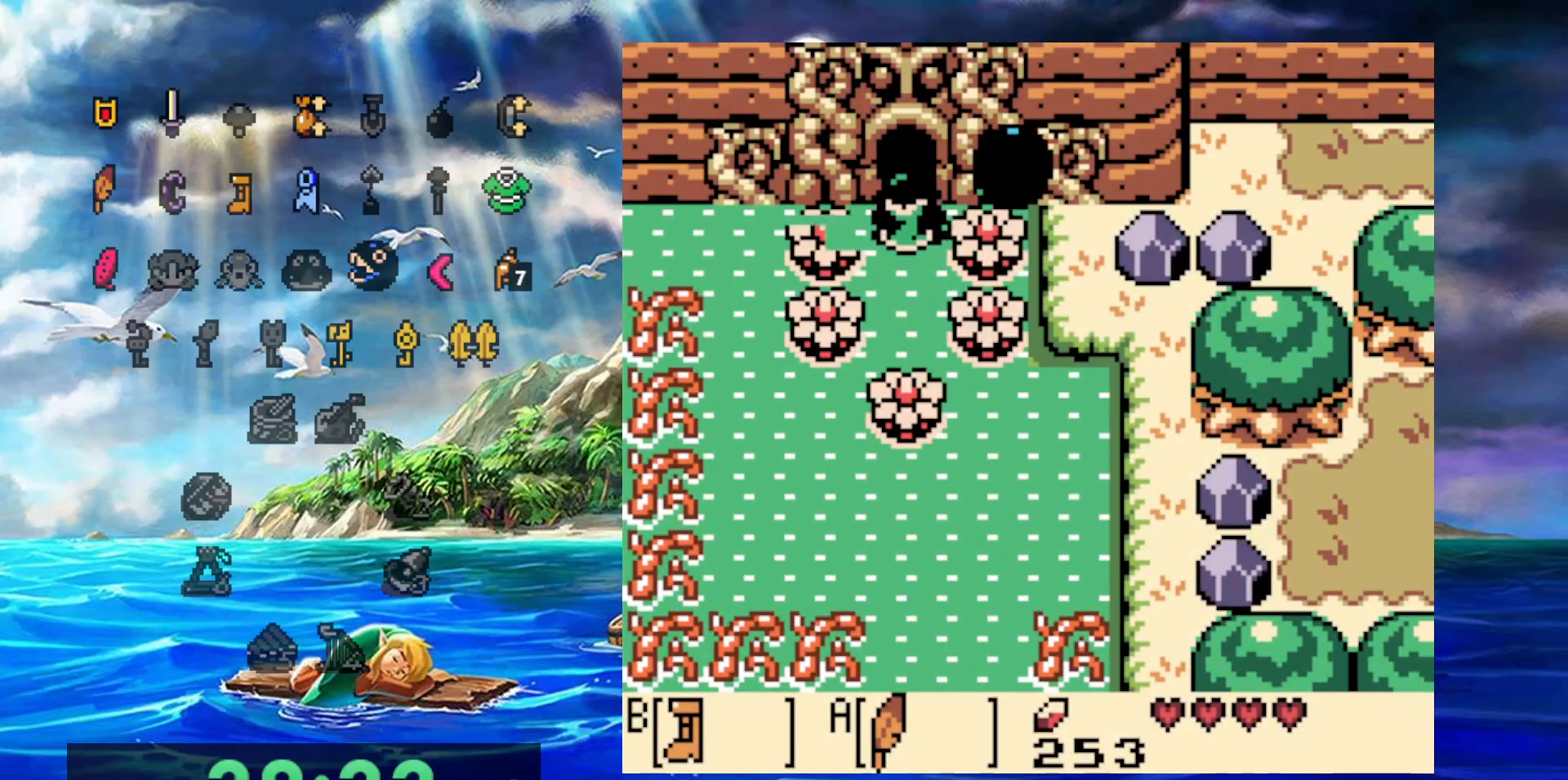
{"dt_ms": 500, "buttons": ["DPAD_RIGHT"], "events": [[183, "DPAD_RIGHT", "down"]]}
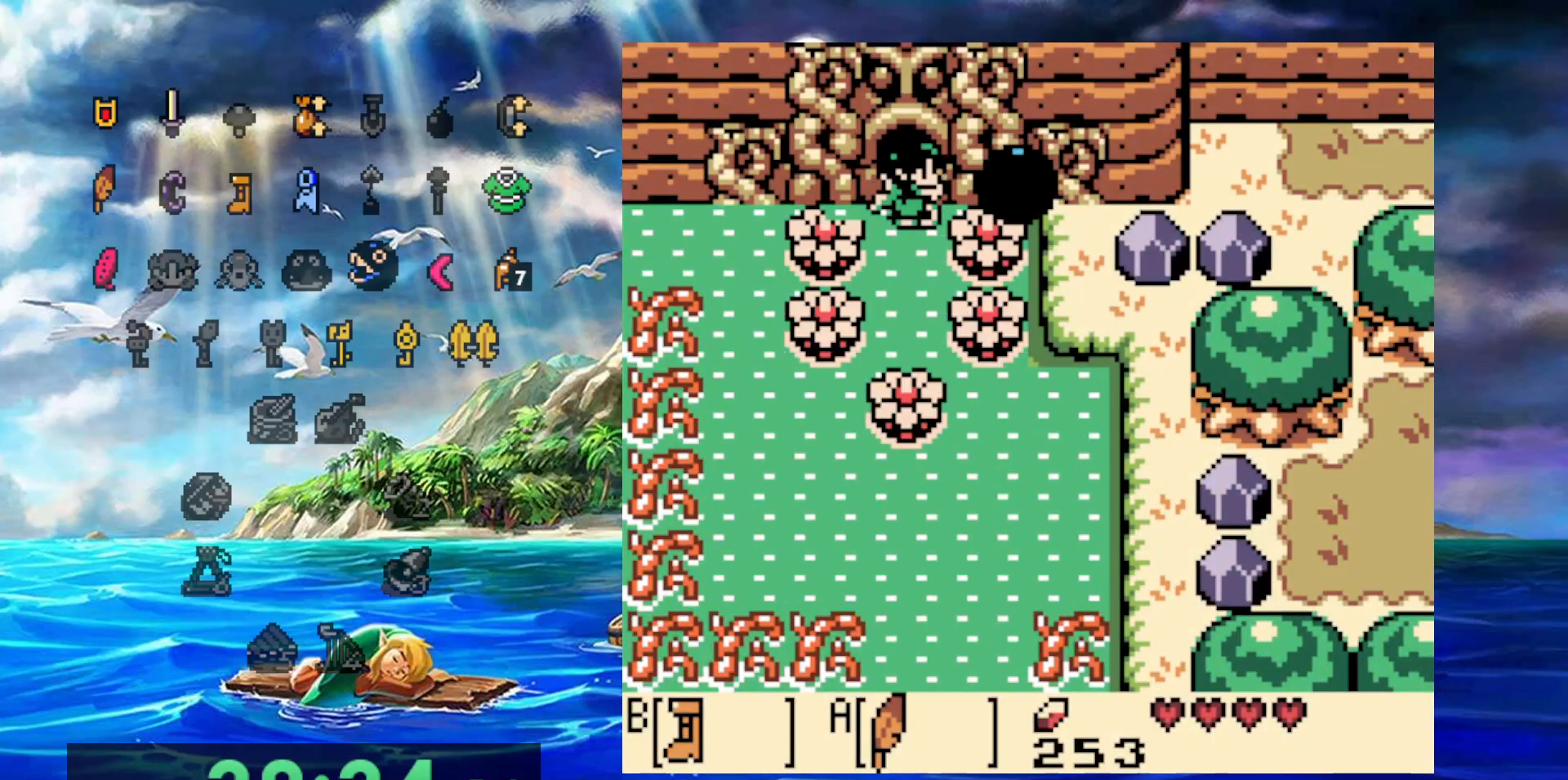
{"dt_ms": 500, "buttons": ["DPAD_RIGHT"], "events": [[17, "DPAD_RIGHT", "up"], [300, "DPAD_RIGHT", "down"]]}
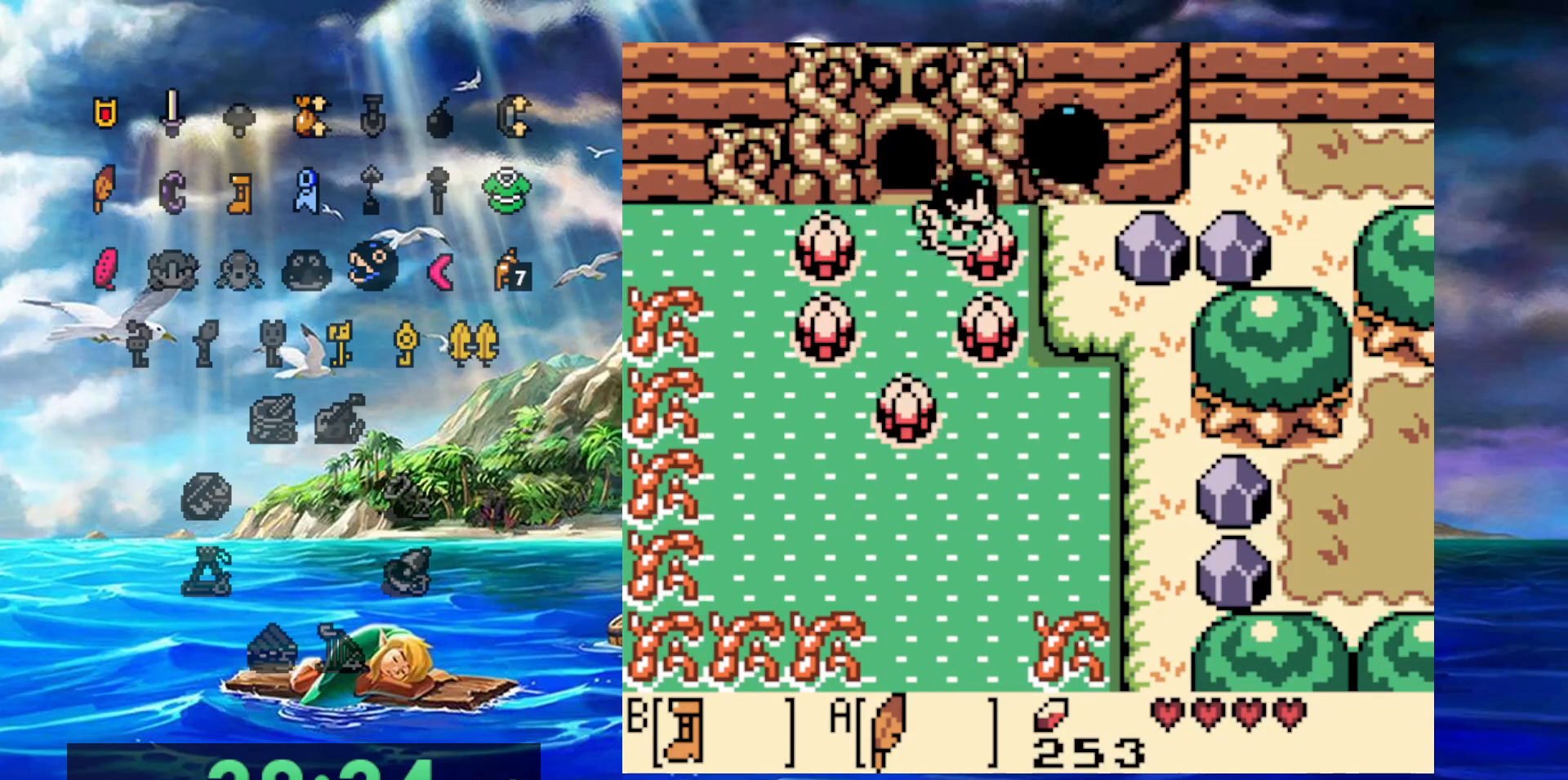
{"dt_ms": 500, "buttons": ["DPAD_RIGHT"], "events": []}
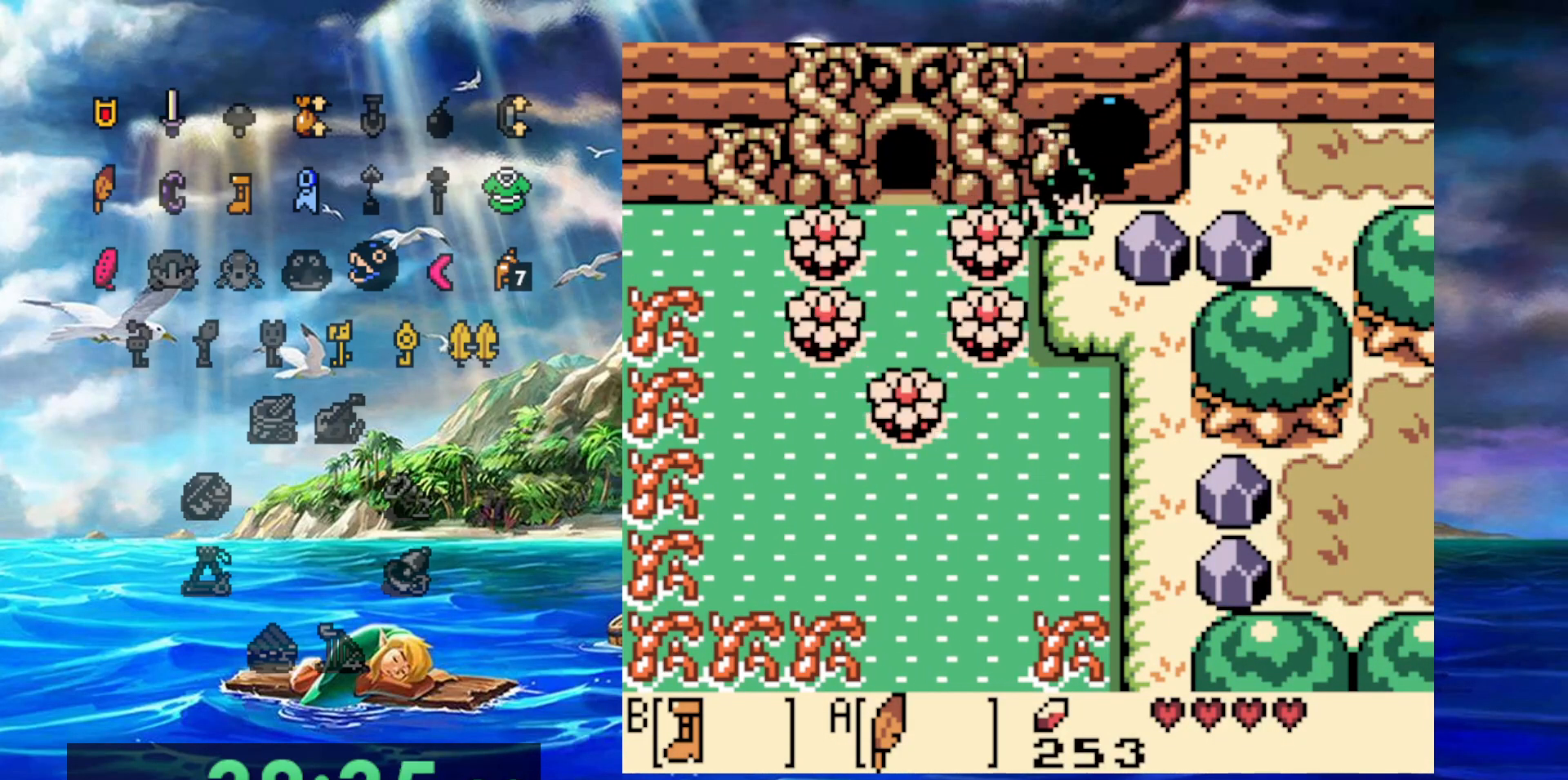
{"dt_ms": 500, "buttons": [], "events": [[50, "DPAD_RIGHT", "up"]]}
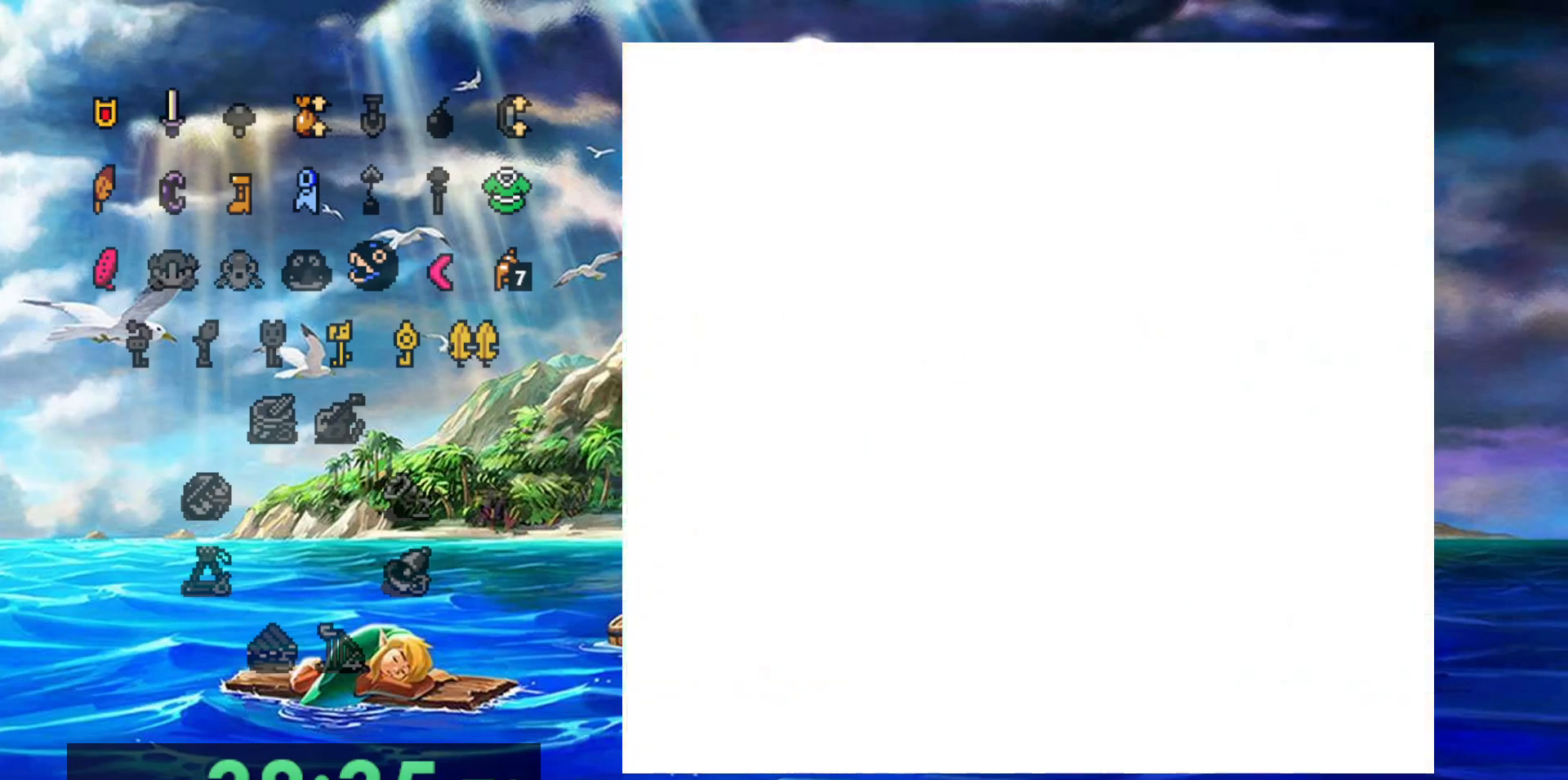
{"dt_ms": 500, "buttons": [], "events": []}
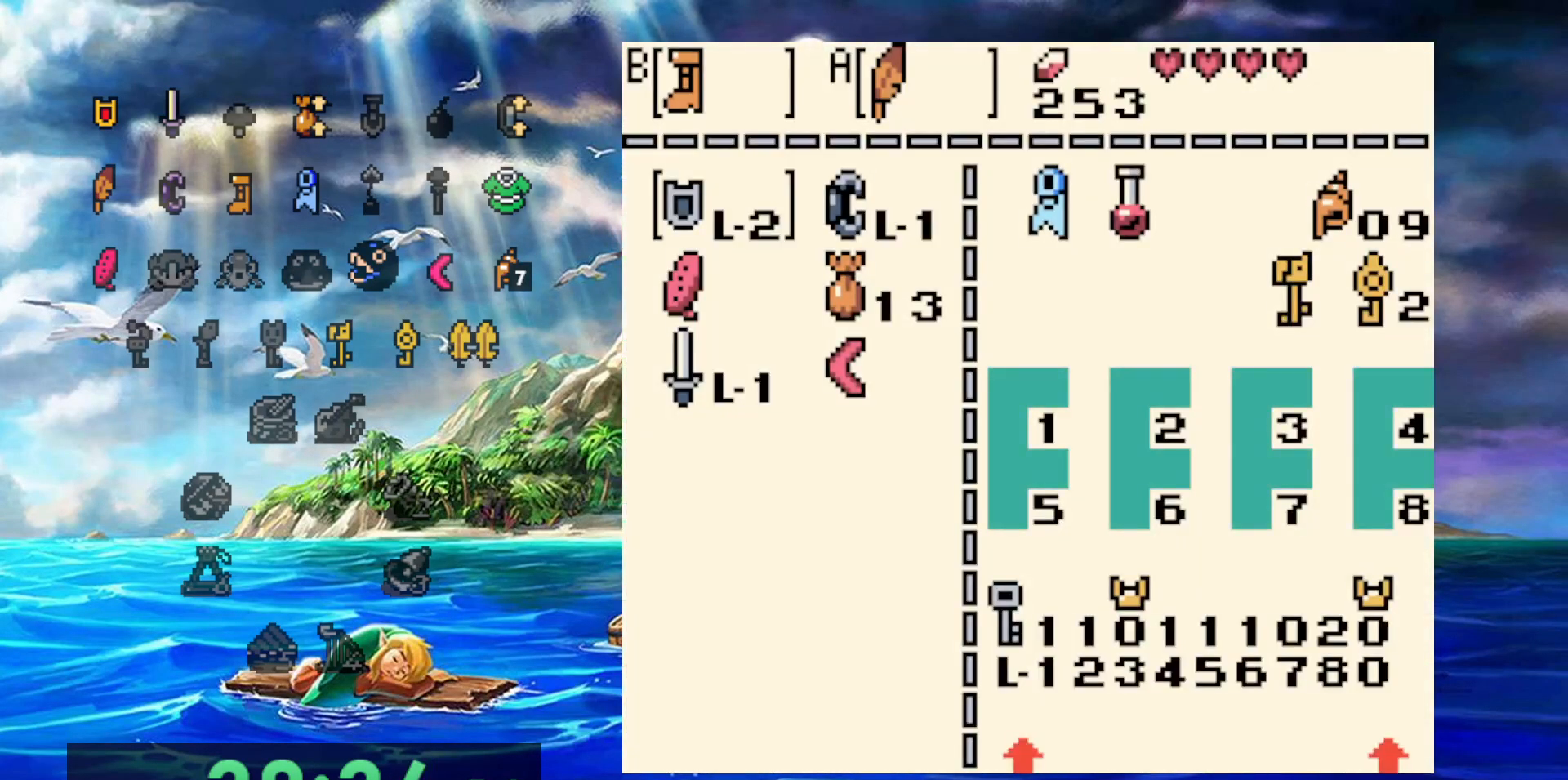
{"dt_ms": 500, "buttons": [], "events": [[283, "DPAD_RIGHT", "down"], [383, "B", "down"], [383, "DPAD_RIGHT", "up"], [500, "B", "up"]]}
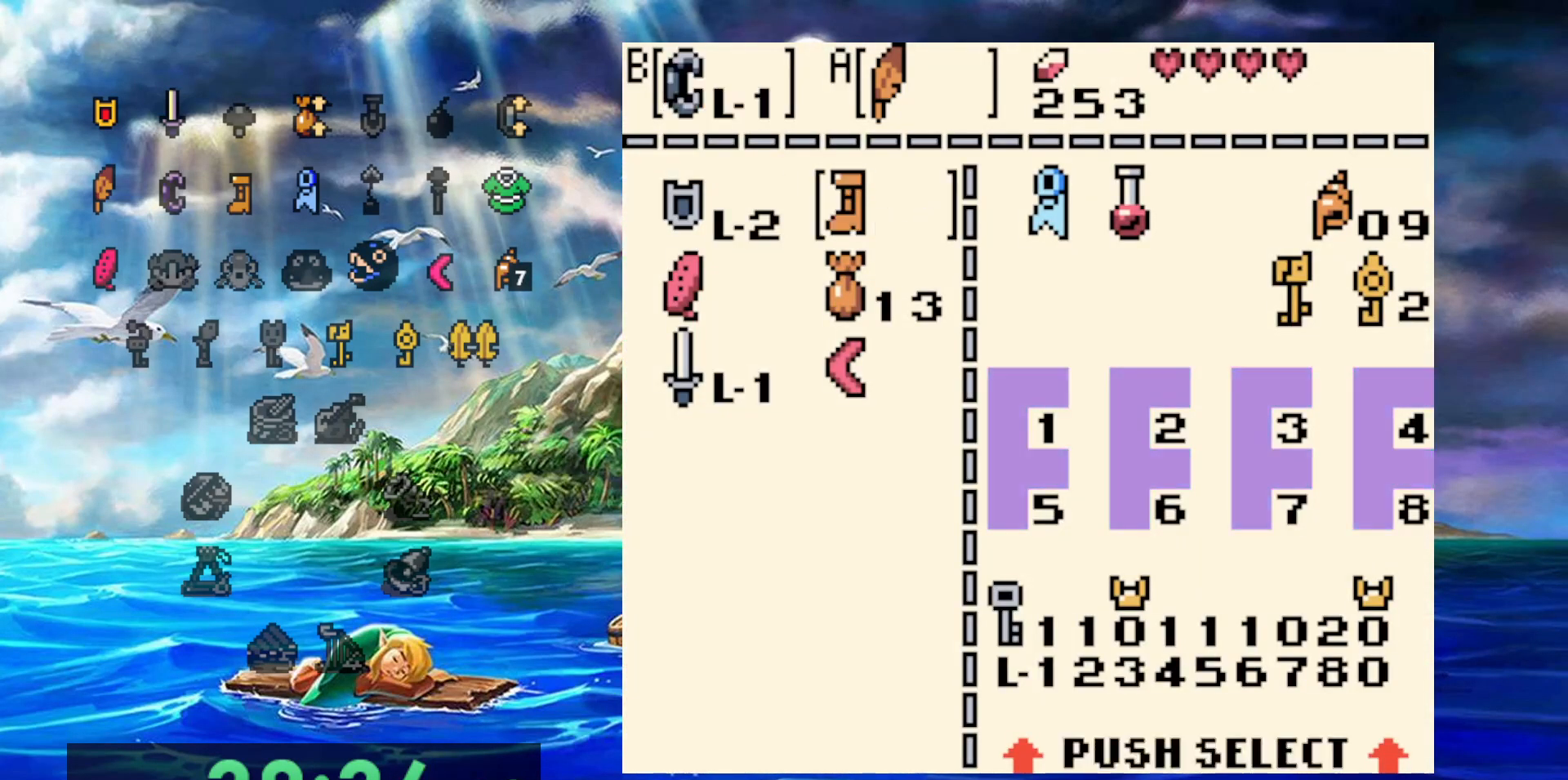
{"dt_ms": 500, "buttons": ["DPAD_RIGHT"], "events": [[233, "DPAD_RIGHT", "down"]]}
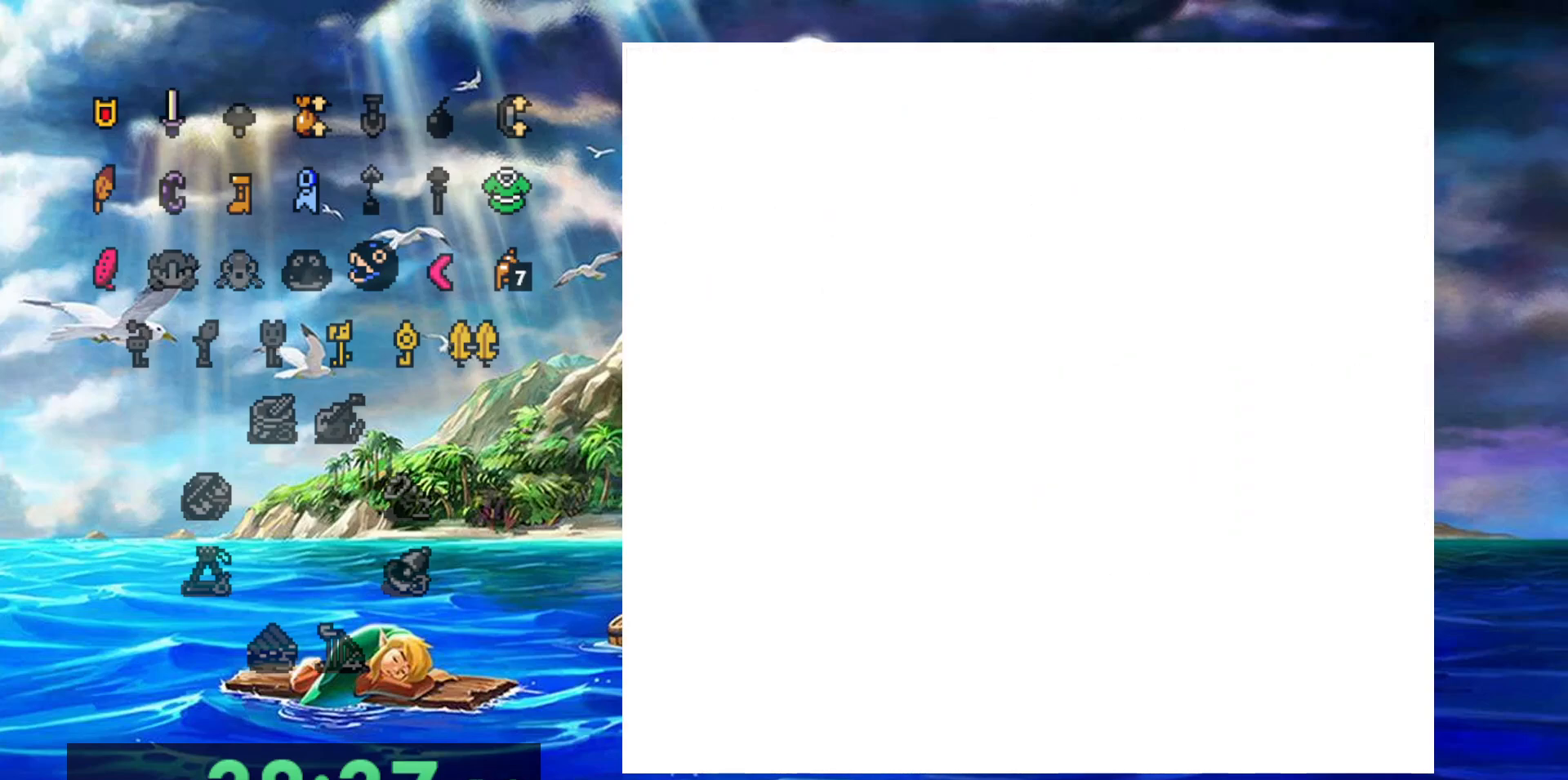
{"dt_ms": 500, "buttons": ["B", "DPAD_RIGHT"], "events": [[500, "B", "down"]]}
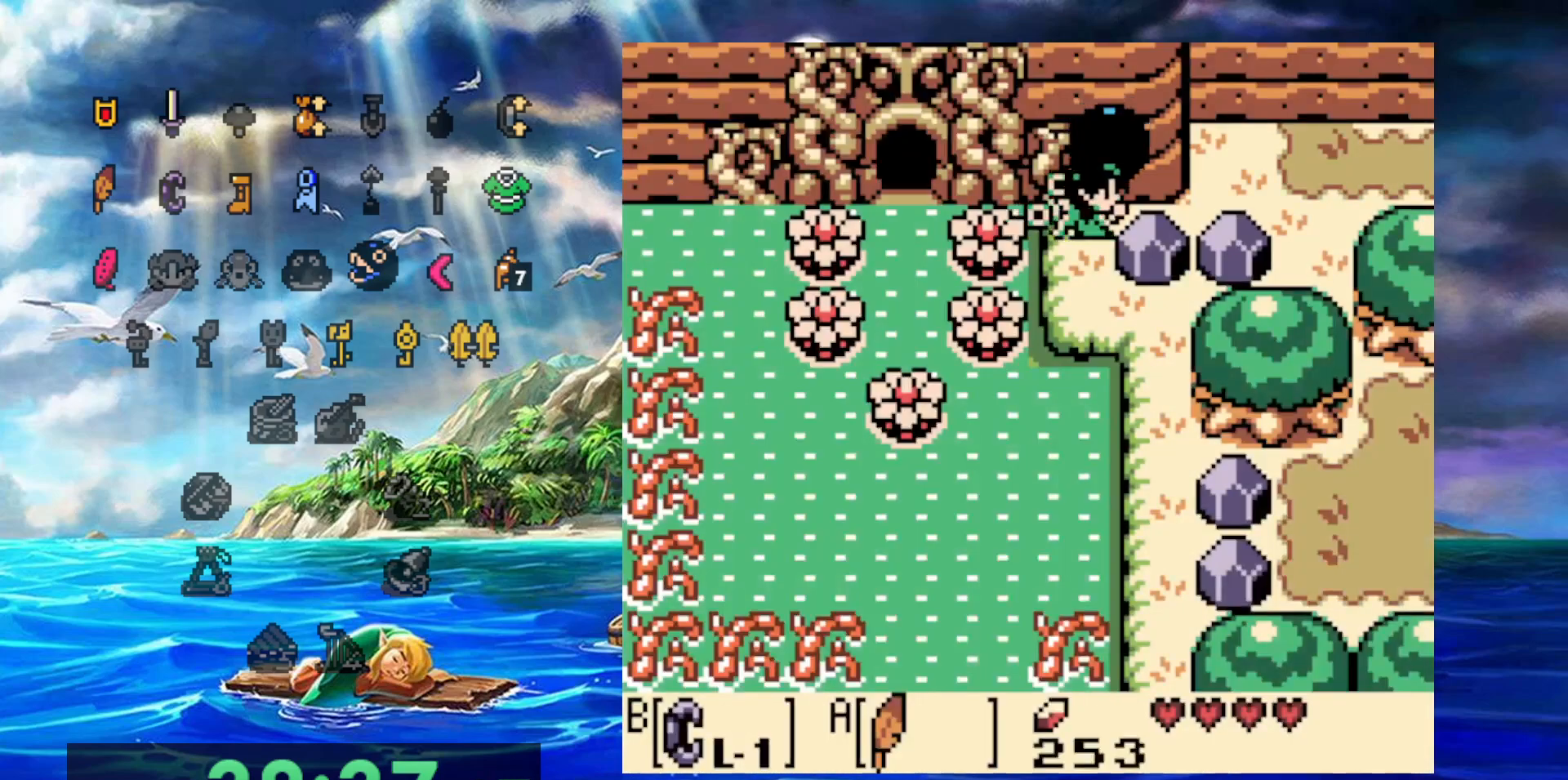
{"dt_ms": 500, "buttons": ["DPAD_RIGHT"], "events": [[133, "DPAD_RIGHT", "up"], [333, "DPAD_RIGHT", "down"], [417, "B", "up"]]}
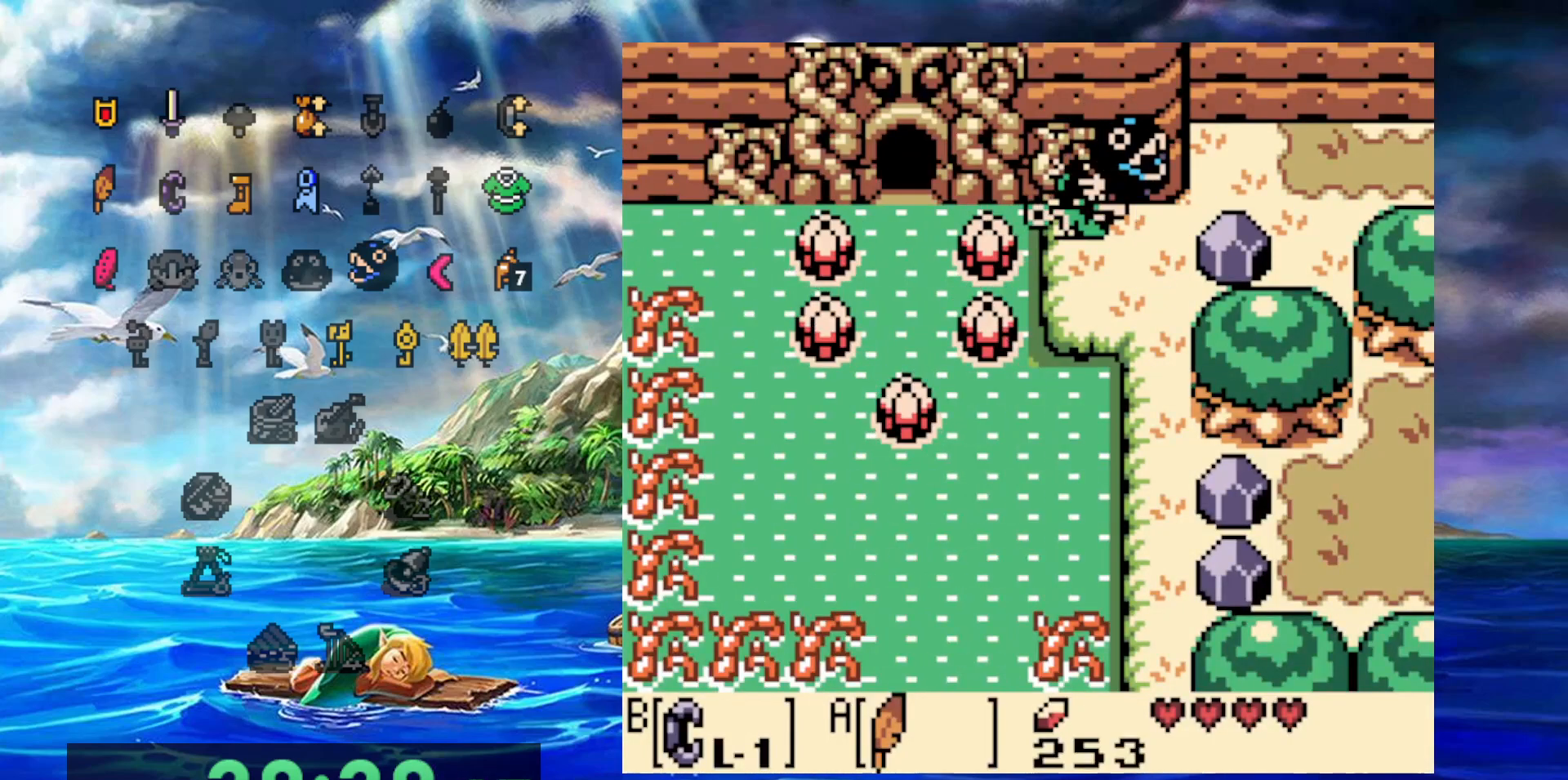
{"dt_ms": 500, "buttons": ["B"], "events": [[250, "B", "down"], [417, "DPAD_RIGHT", "up"]]}
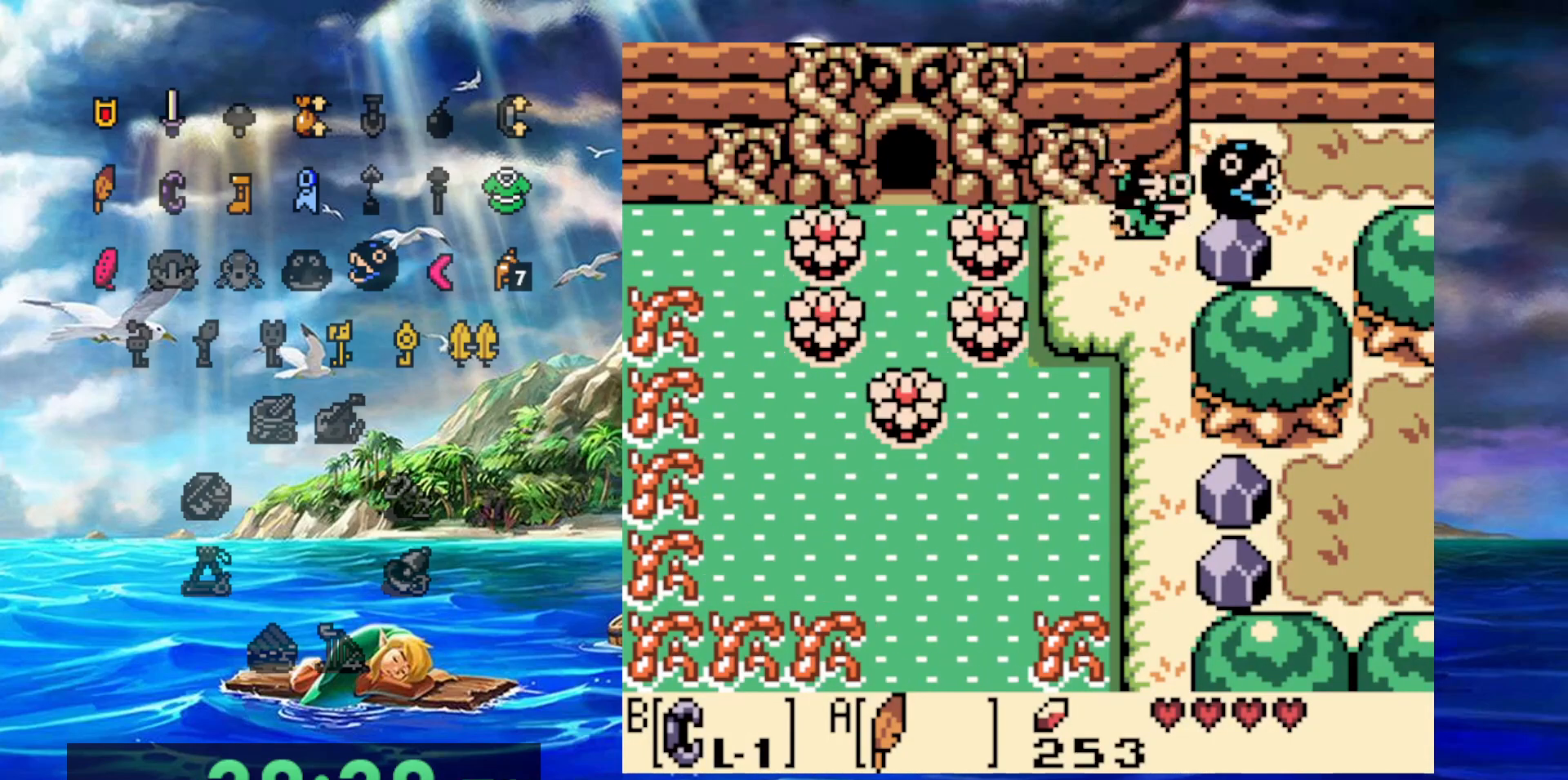
{"dt_ms": 1000, "buttons": ["DPAD_RIGHT"]}
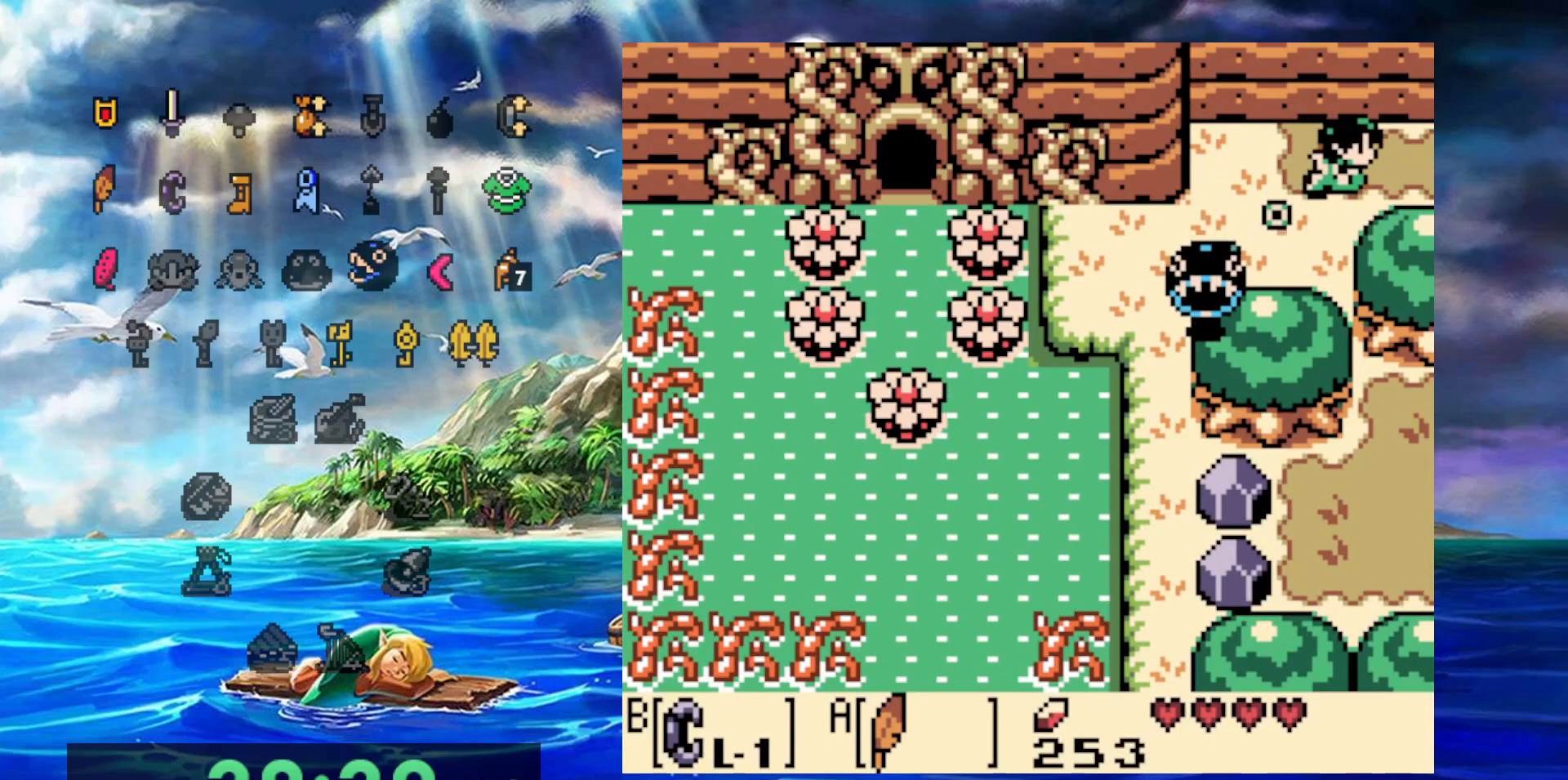
{"dt_ms": 500, "buttons": ["DPAD_RIGHT"], "events": []}
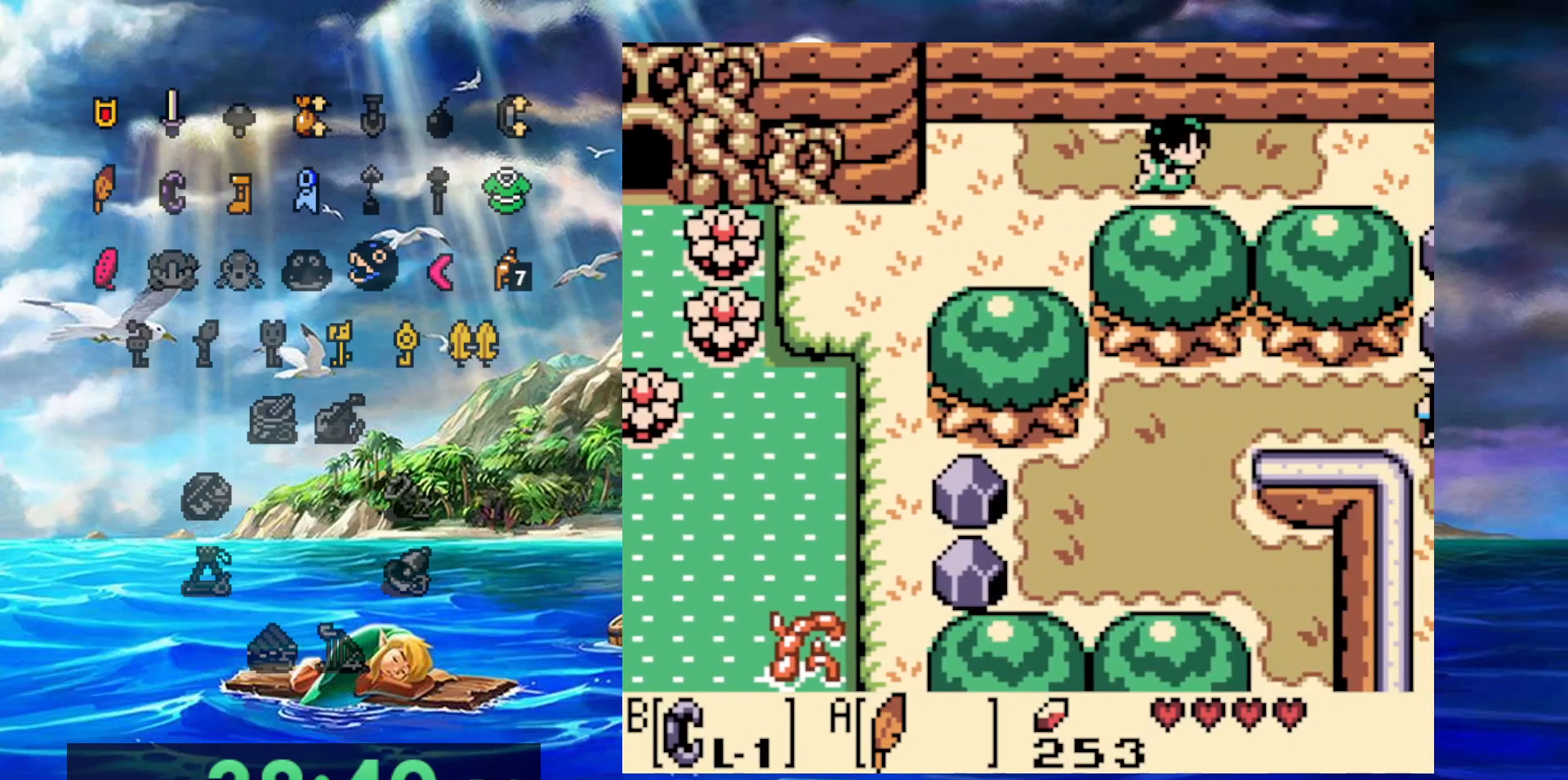
{"dt_ms": 500, "buttons": ["A", "DPAD_RIGHT"], "events": [[450, "A", "down"]]}
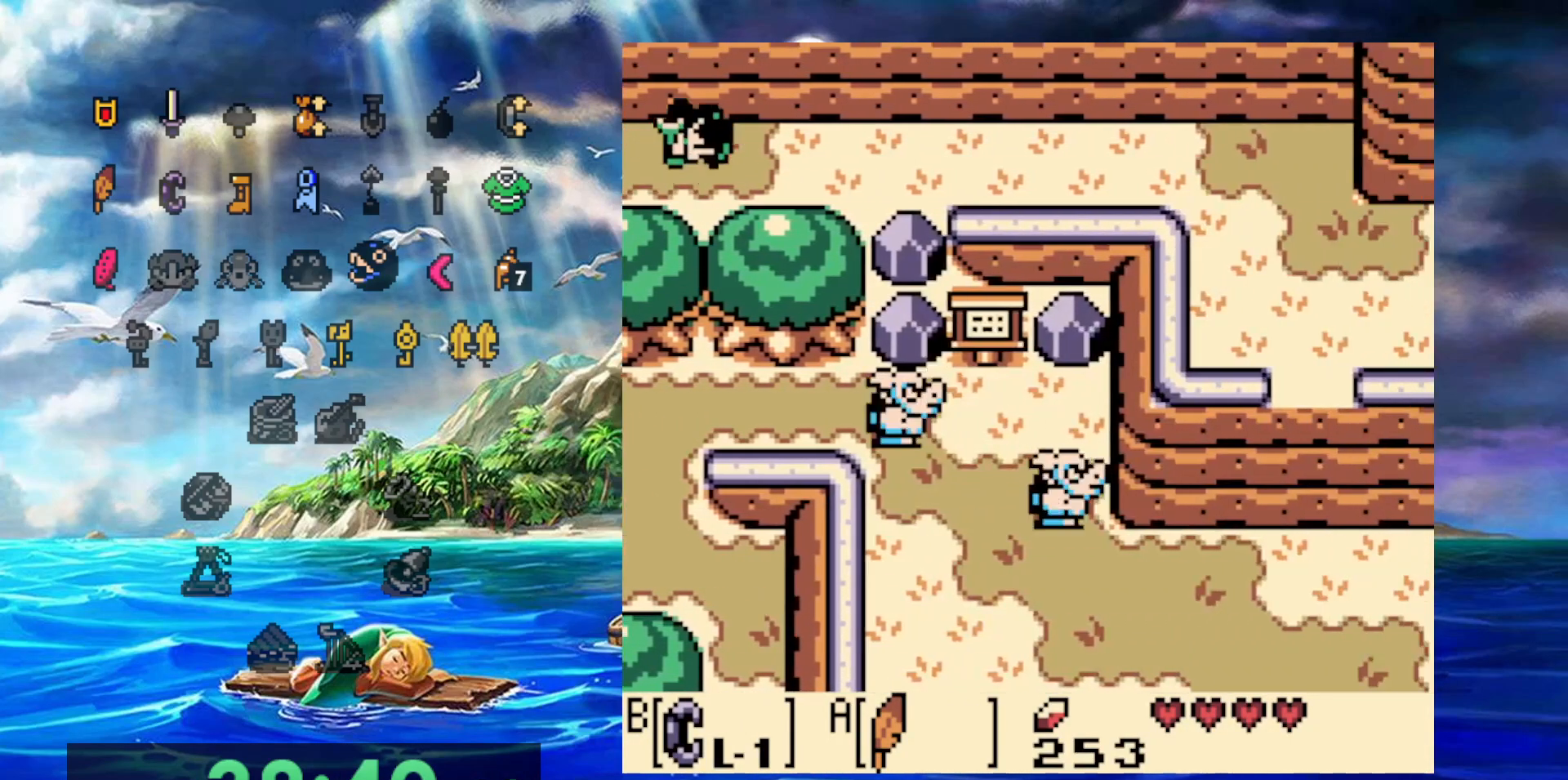
{"dt_ms": 500, "buttons": ["DPAD_RIGHT"], "events": [[300, "A", "up"]]}
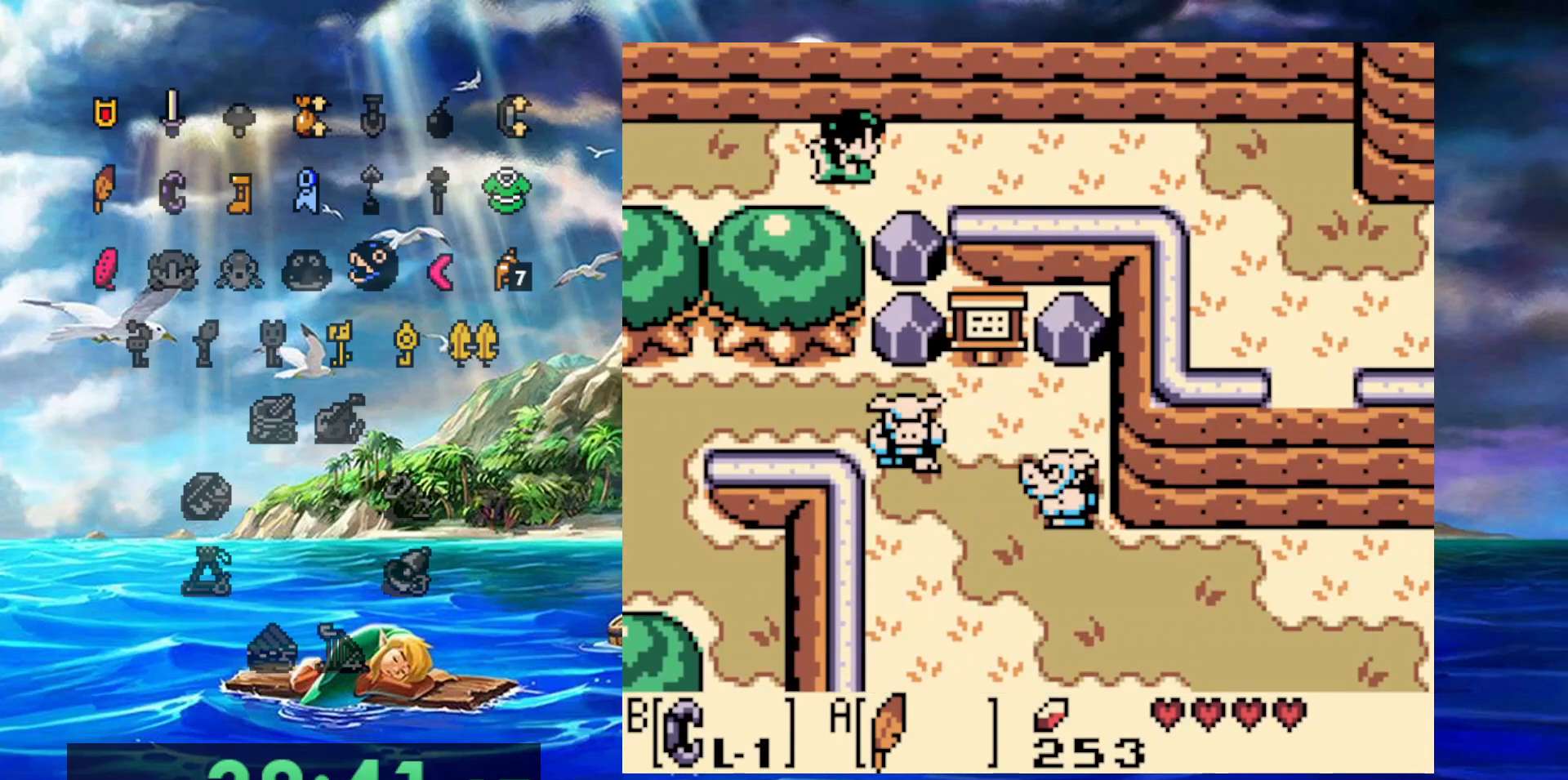
{"dt_ms": 500, "buttons": ["DPAD_RIGHT"], "events": [[67, "A", "down"], [400, "A", "up"]]}
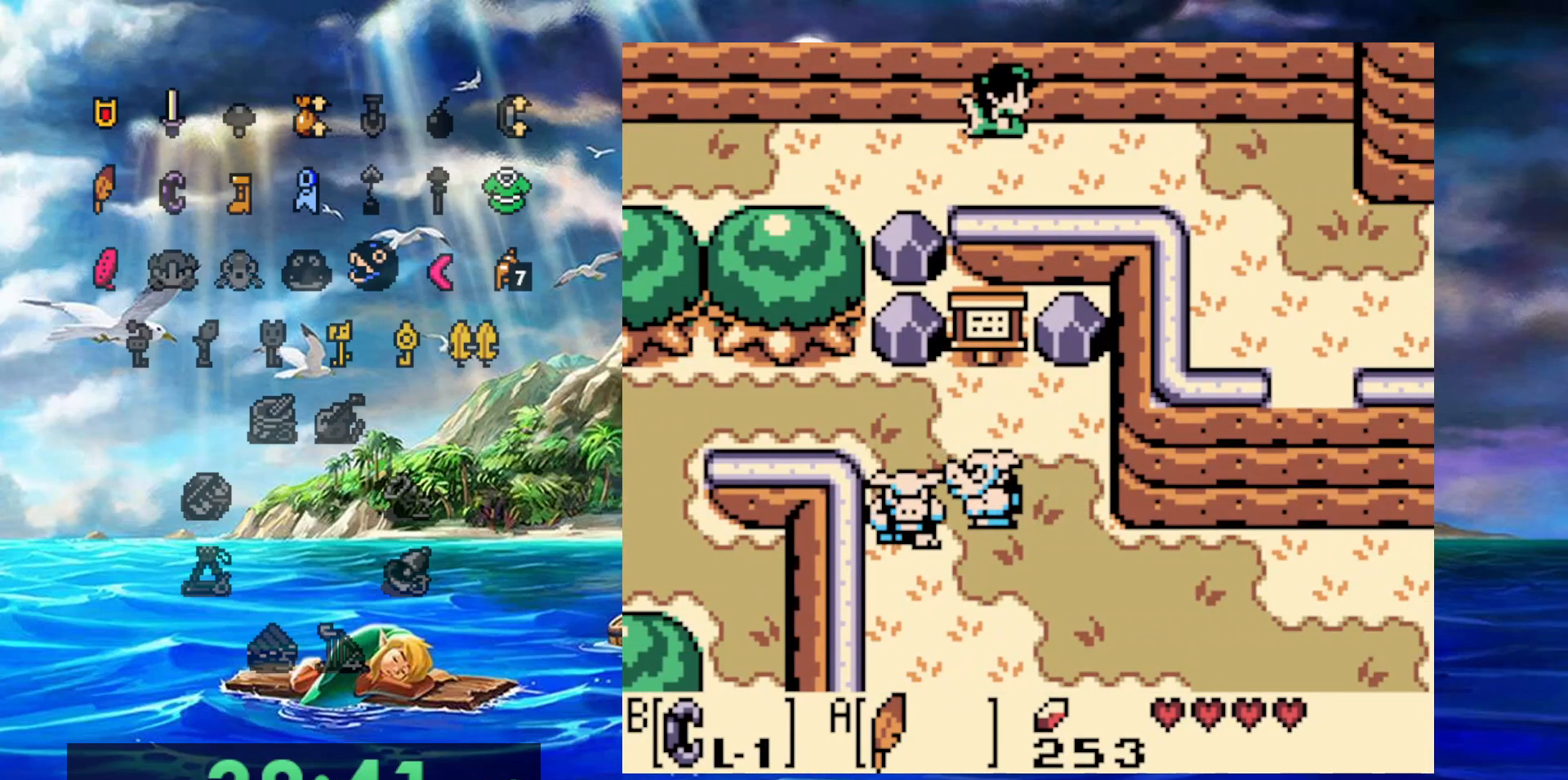
{"dt_ms": 500, "buttons": ["A", "DPAD_RIGHT"], "events": [[183, "A", "down"]]}
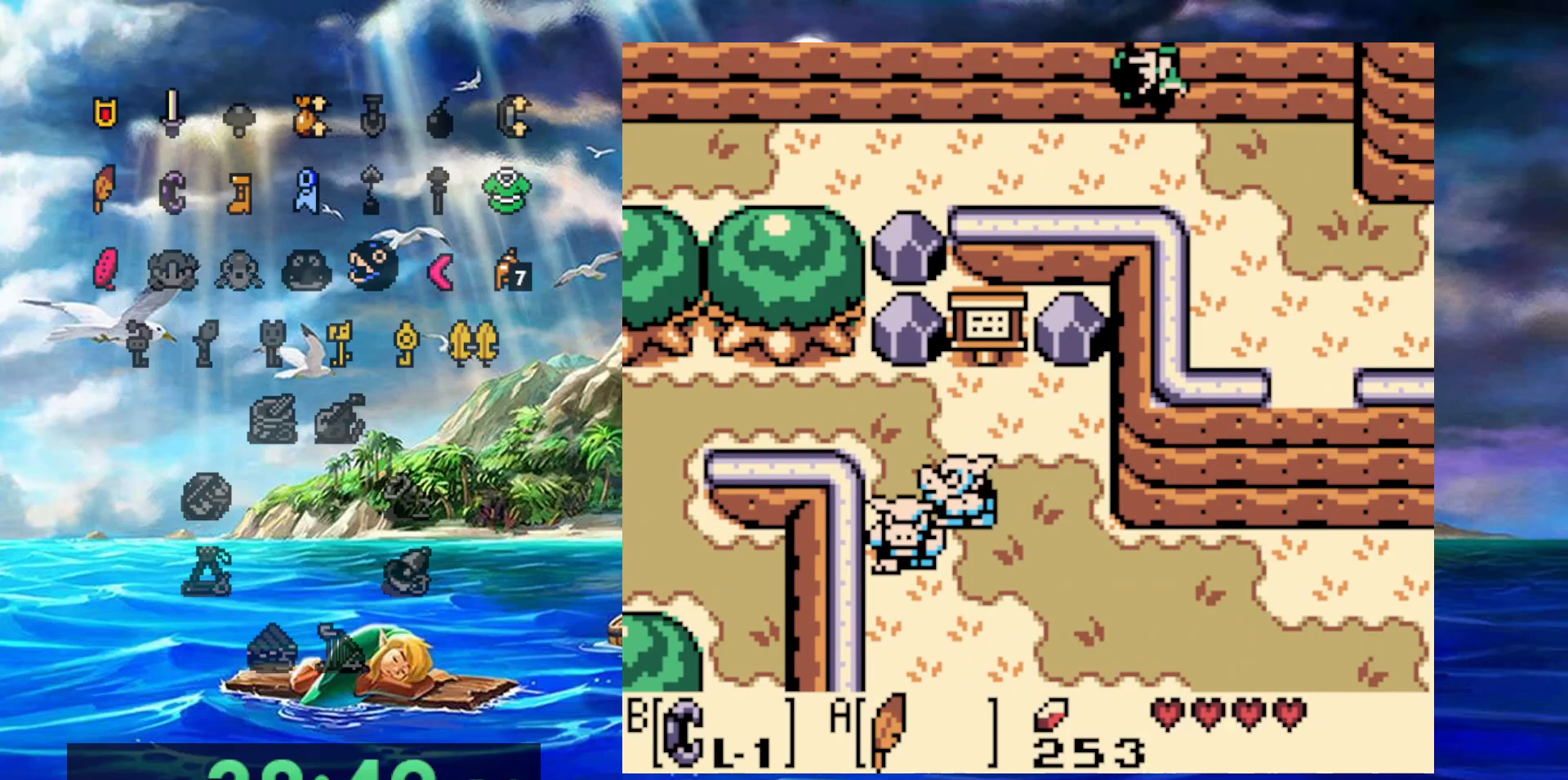
{"dt_ms": 1000, "buttons": ["DPAD_RIGHT"]}
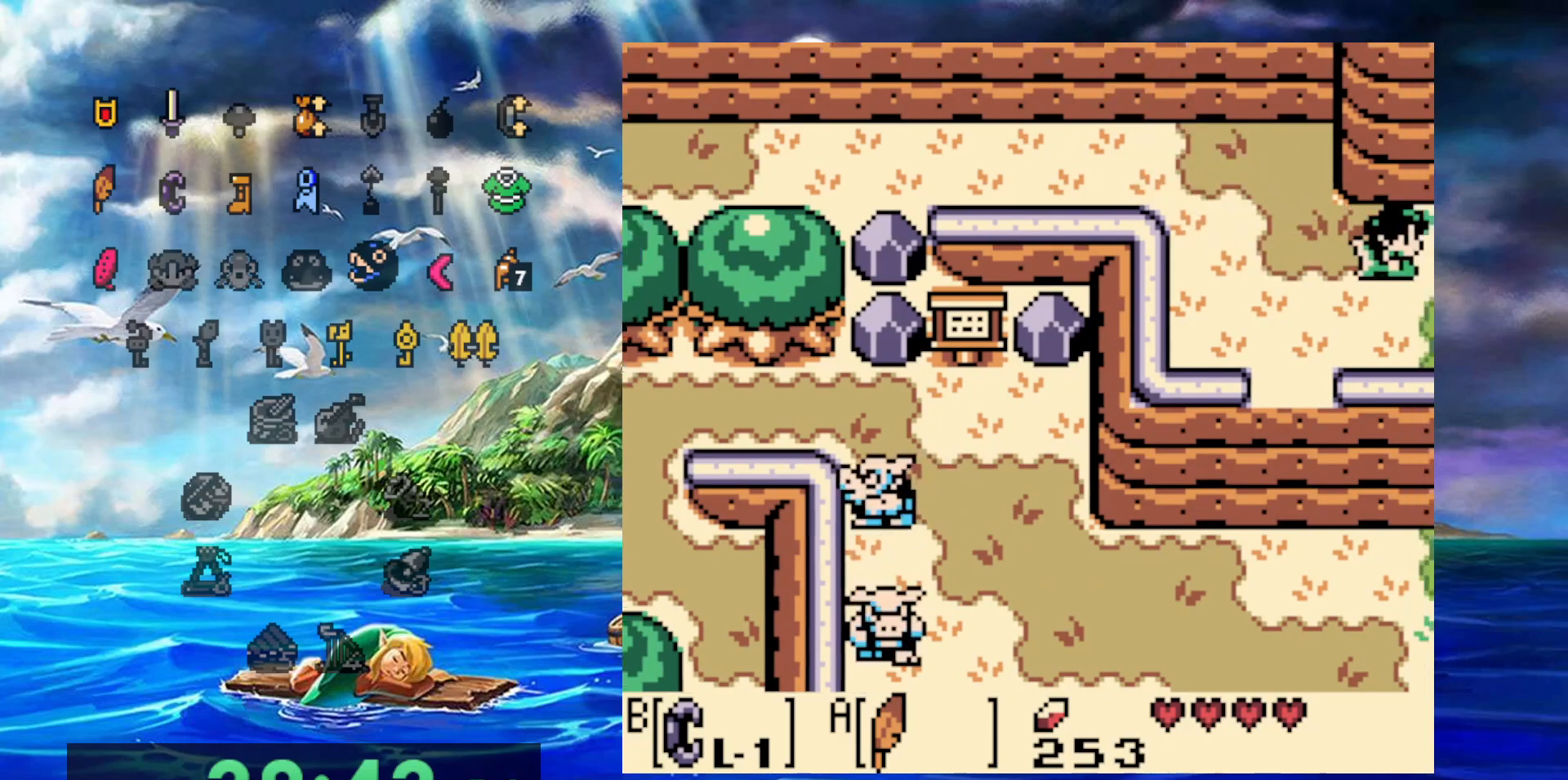
{"dt_ms": 500, "buttons": ["DPAD_RIGHT"], "events": []}
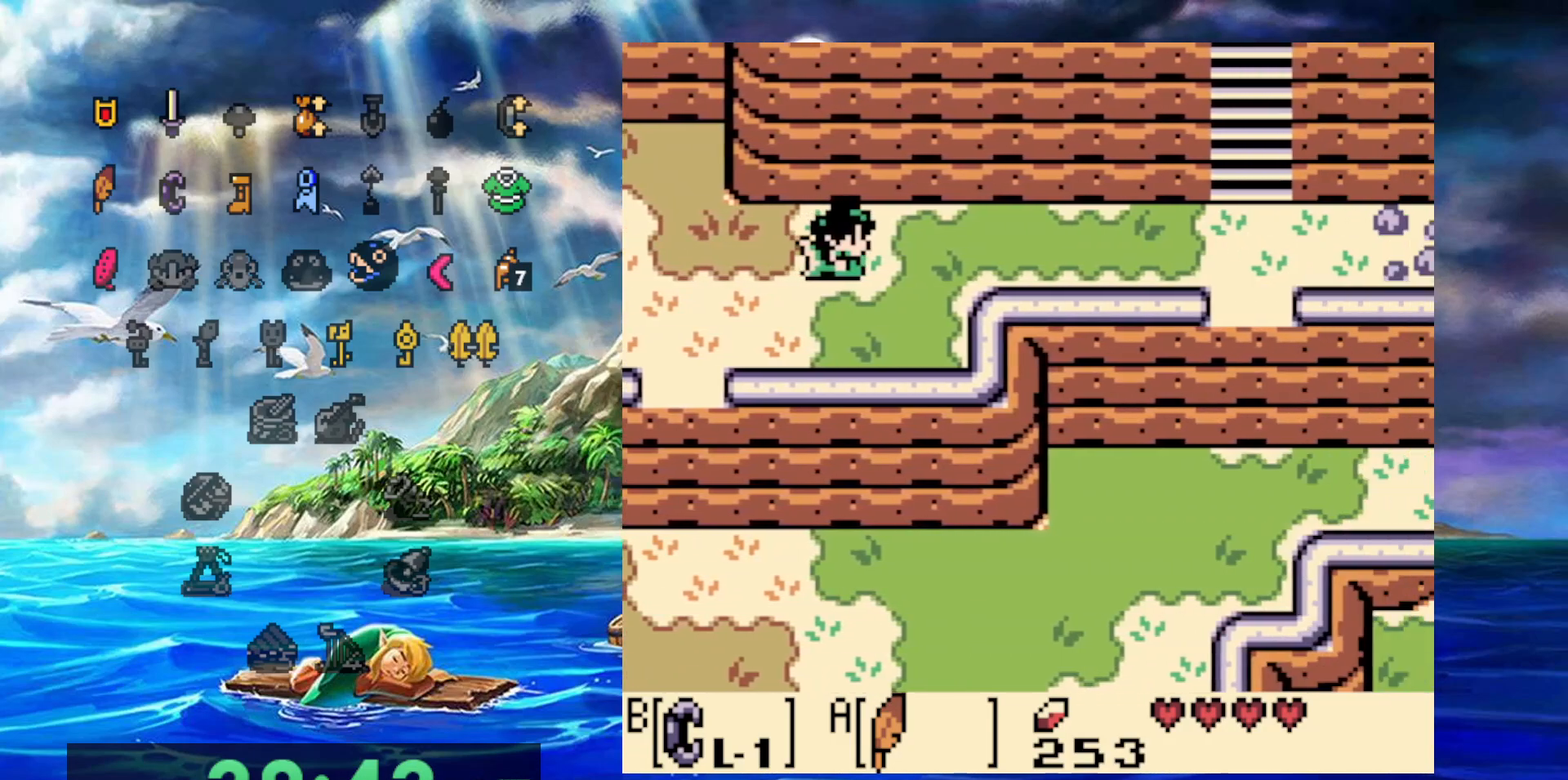
{"dt_ms": 500, "buttons": ["DPAD_RIGHT"], "events": []}
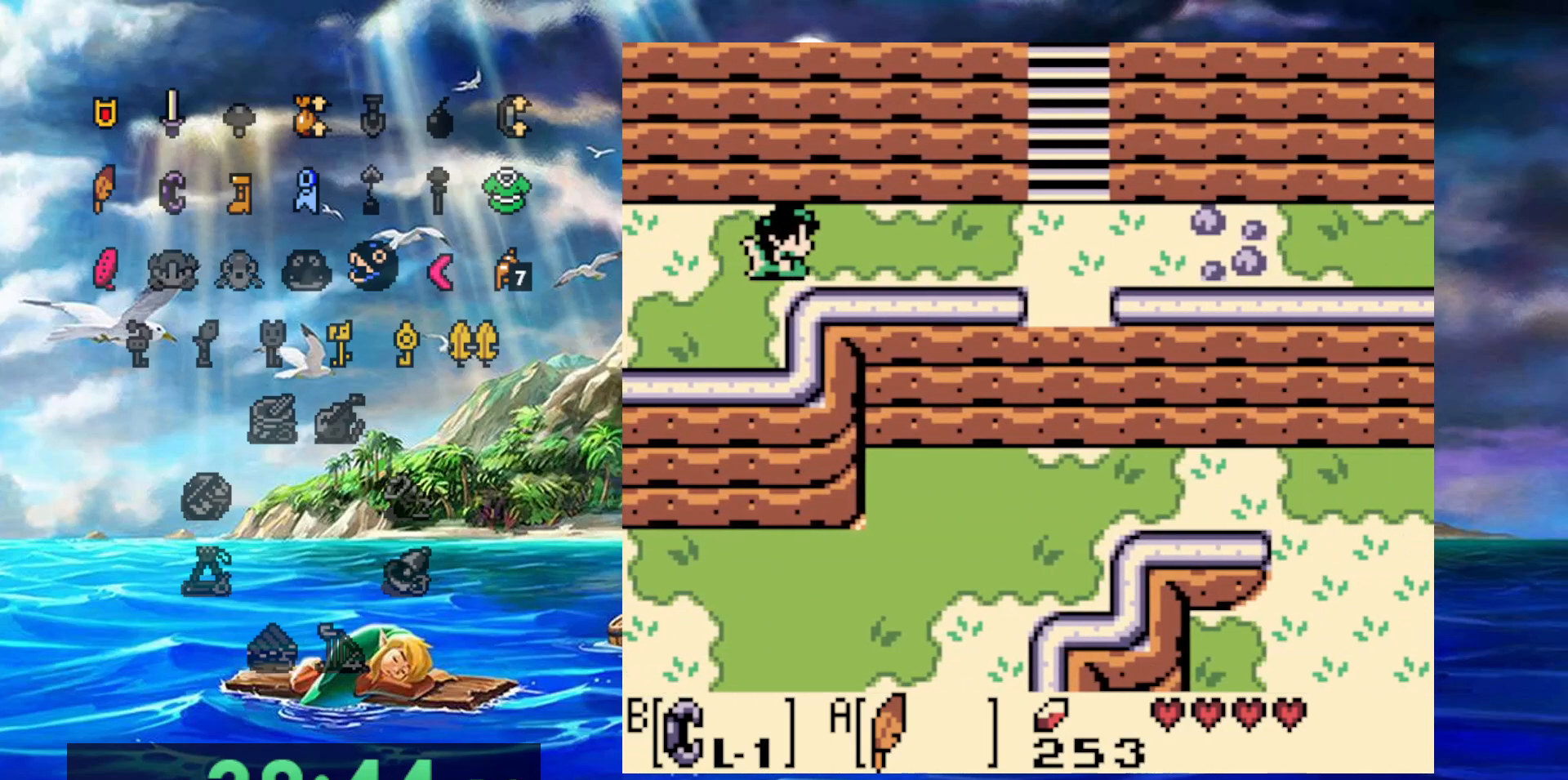
{"dt_ms": 500, "buttons": ["DPAD_RIGHT"], "events": []}
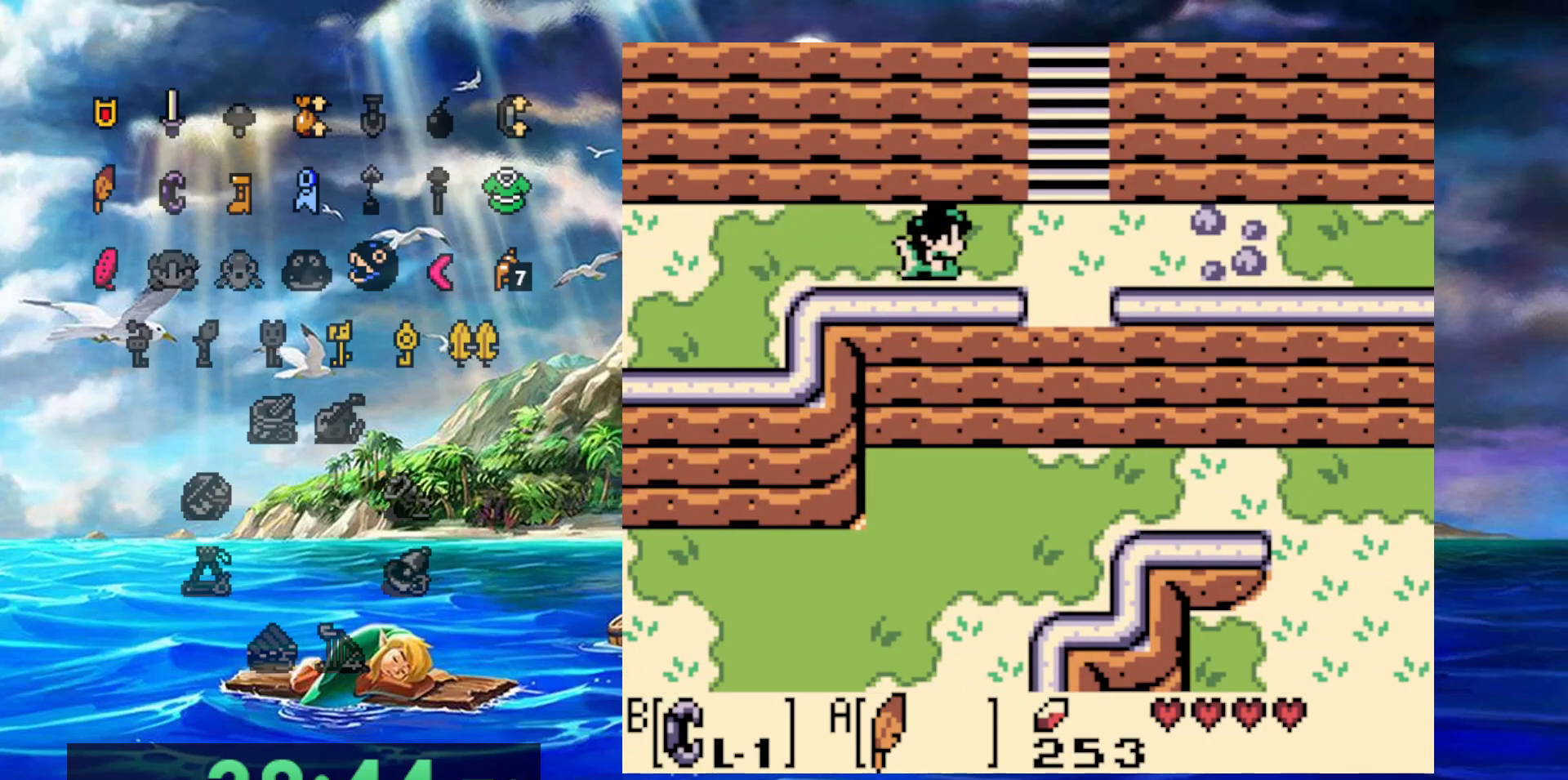
{"dt_ms": 500, "buttons": ["DPAD_RIGHT"], "events": []}
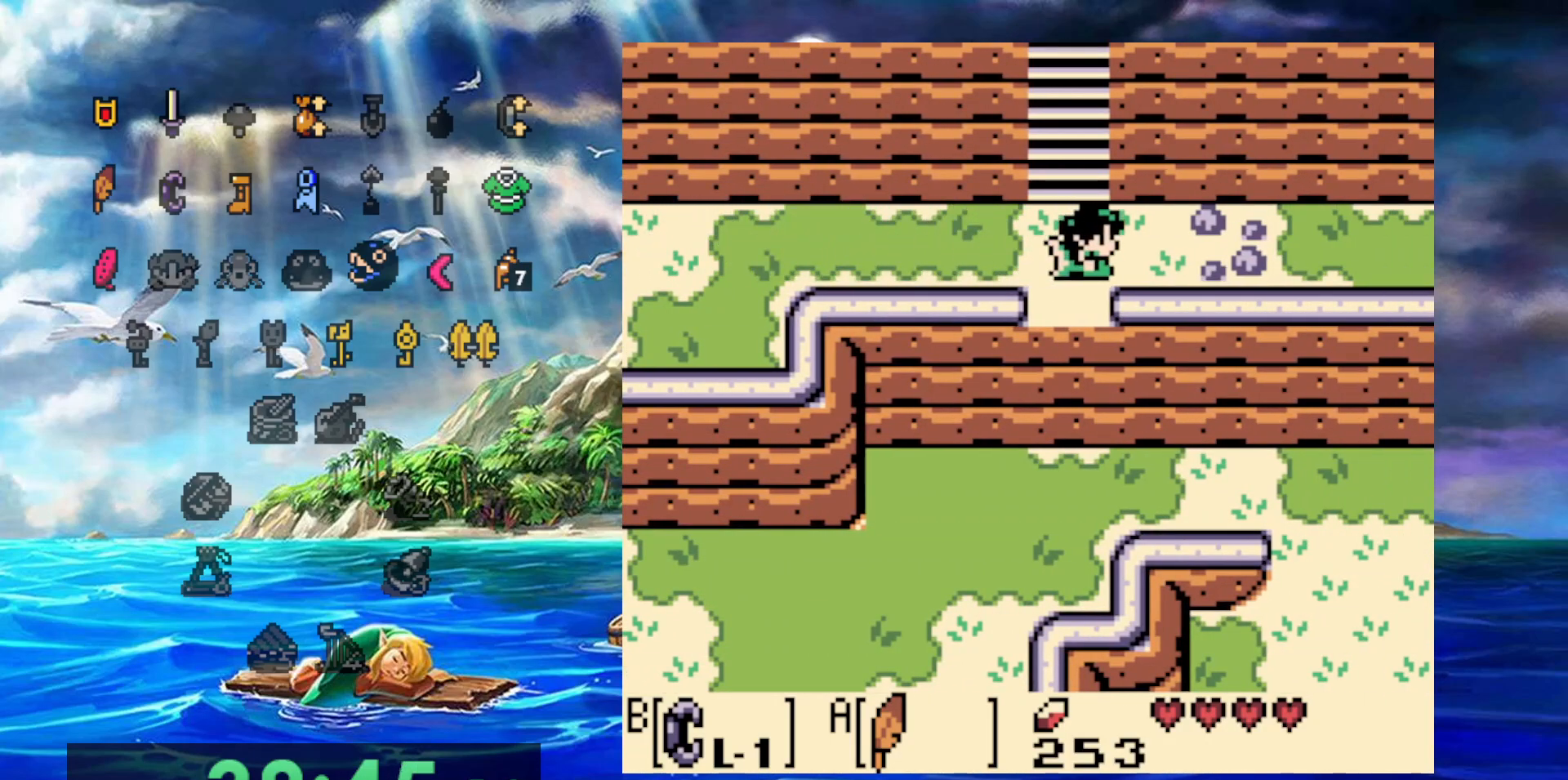
{"dt_ms": 500, "buttons": ["A", "DPAD_RIGHT"], "events": [[350, "A", "down"]]}
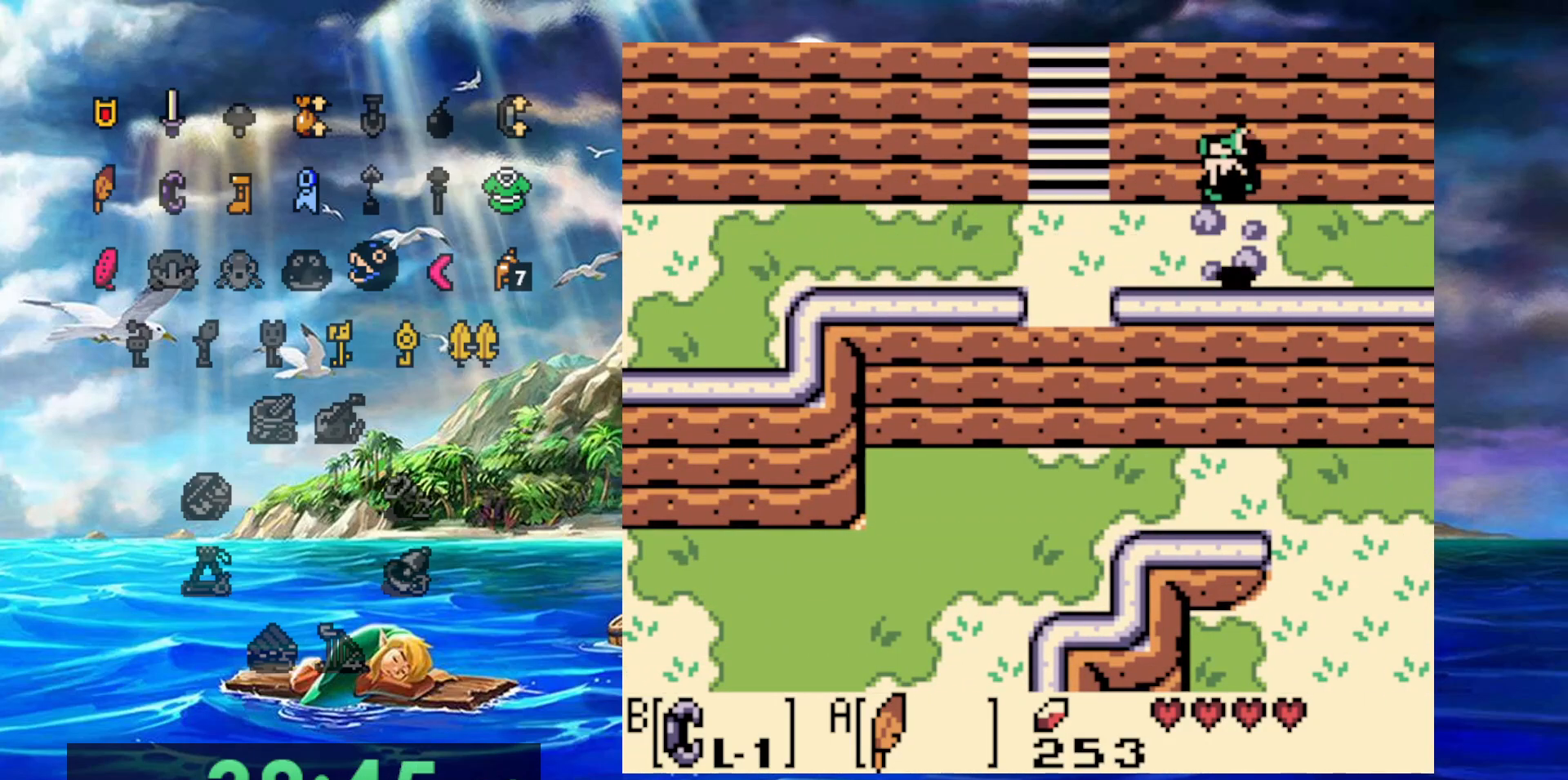
{"dt_ms": 500, "buttons": ["DPAD_RIGHT"], "events": [[300, "A", "up"]]}
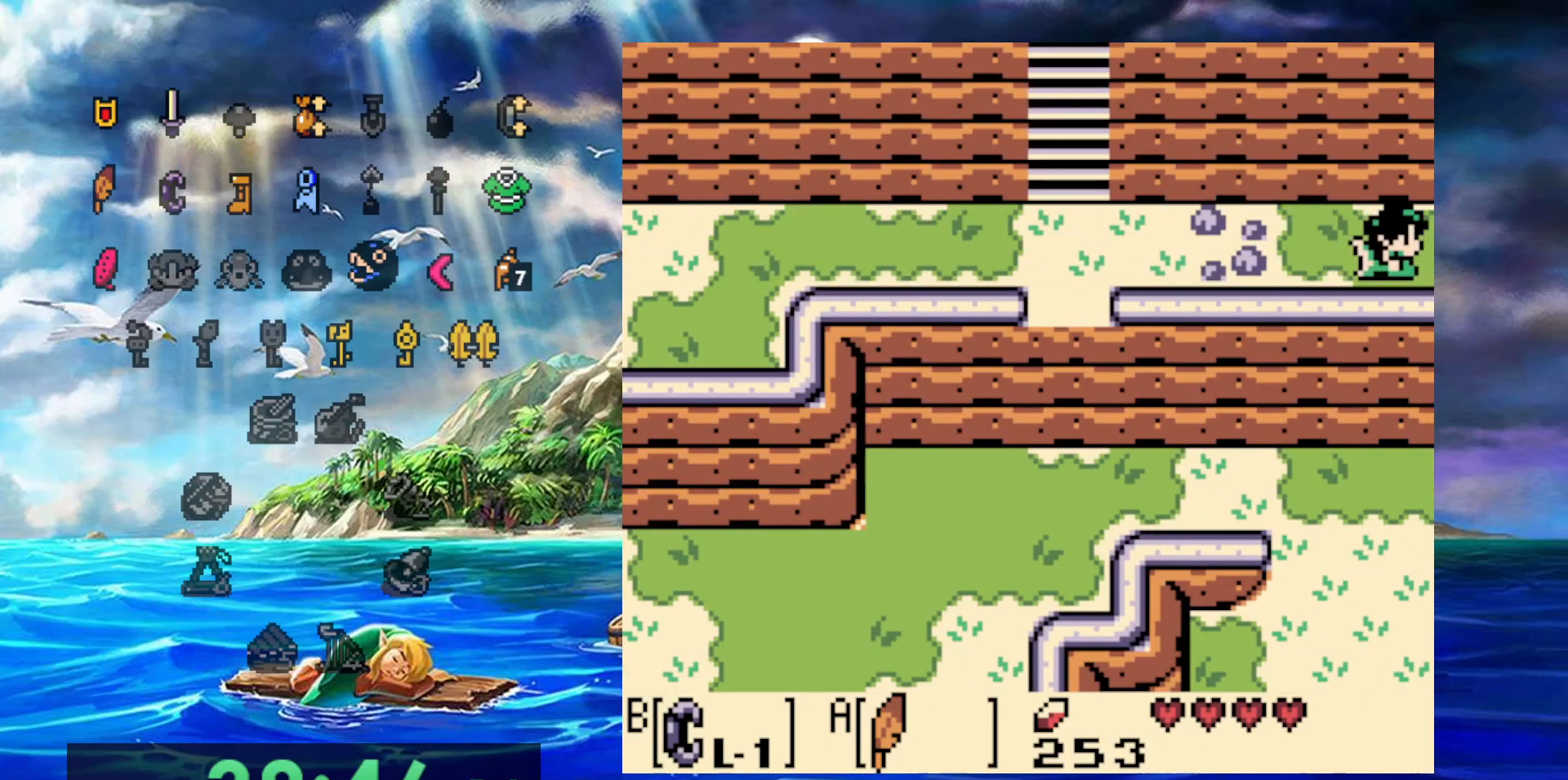
{"dt_ms": 500, "buttons": ["DPAD_RIGHT"], "events": []}
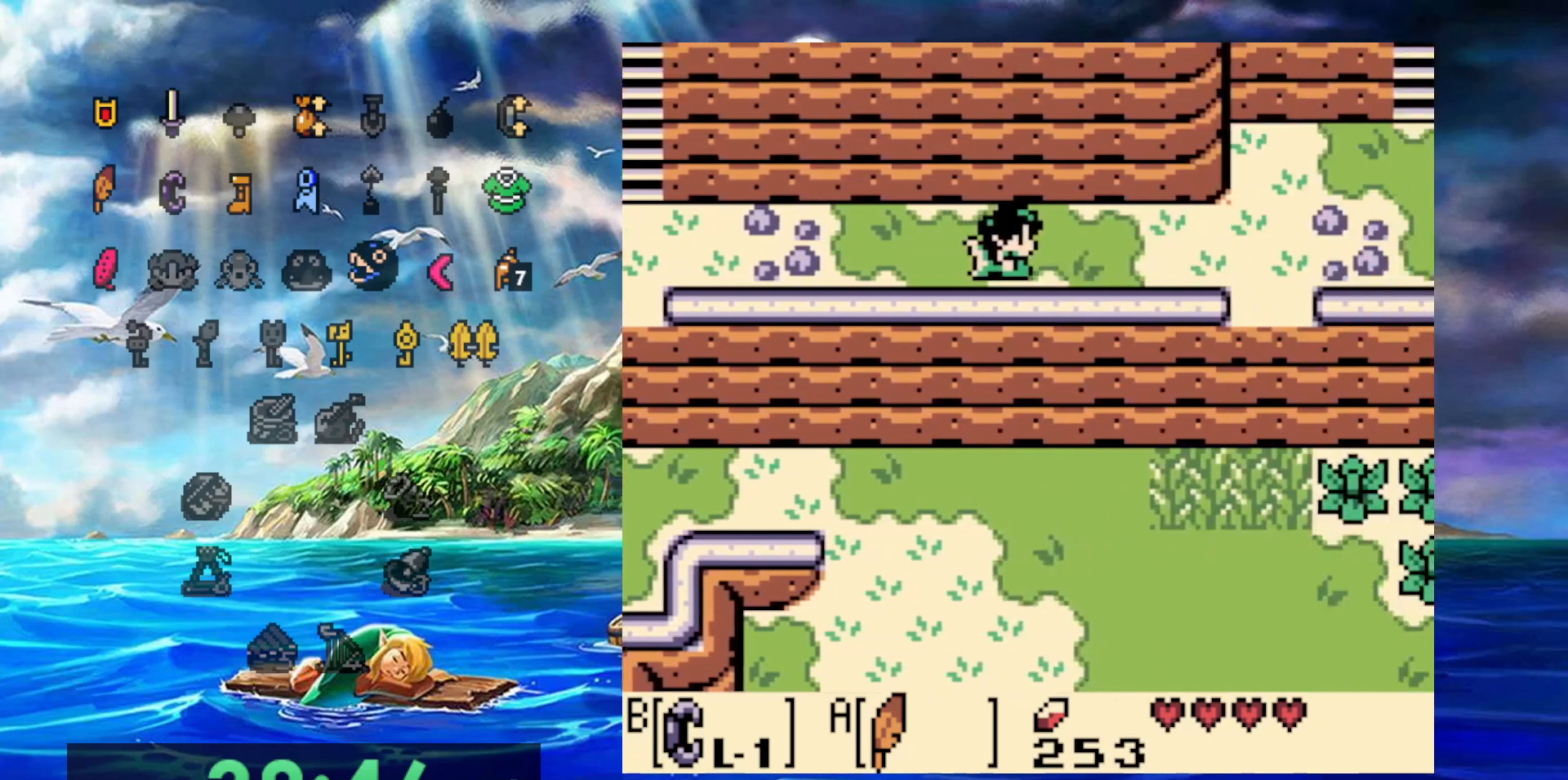
{"dt_ms": 500, "buttons": ["A", "DPAD_RIGHT"], "events": [[350, "A", "down"]]}
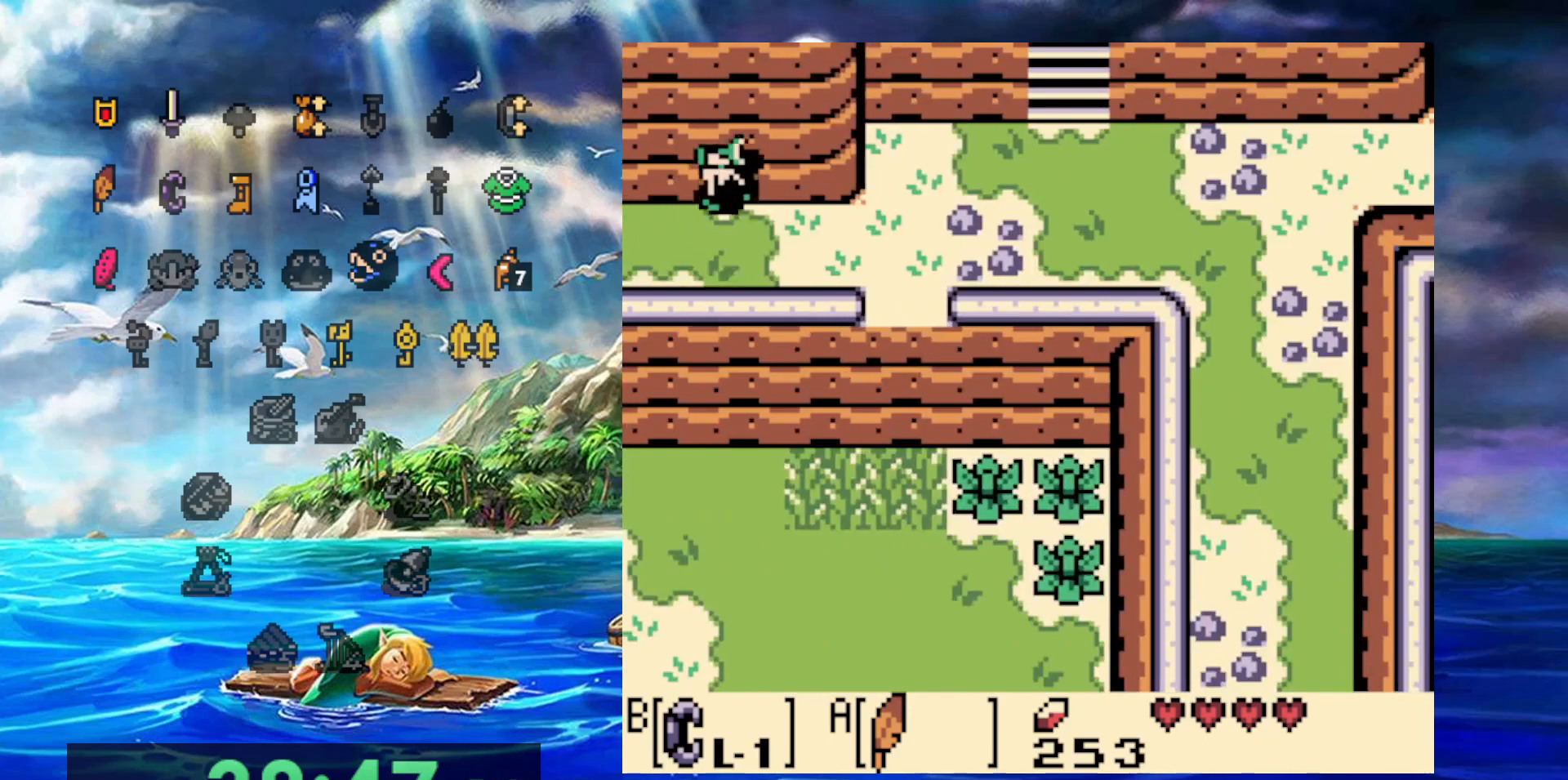
{"dt_ms": 500, "buttons": ["A", "DPAD_RIGHT"], "events": [[150, "A", "up"], [483, "A", "down"]]}
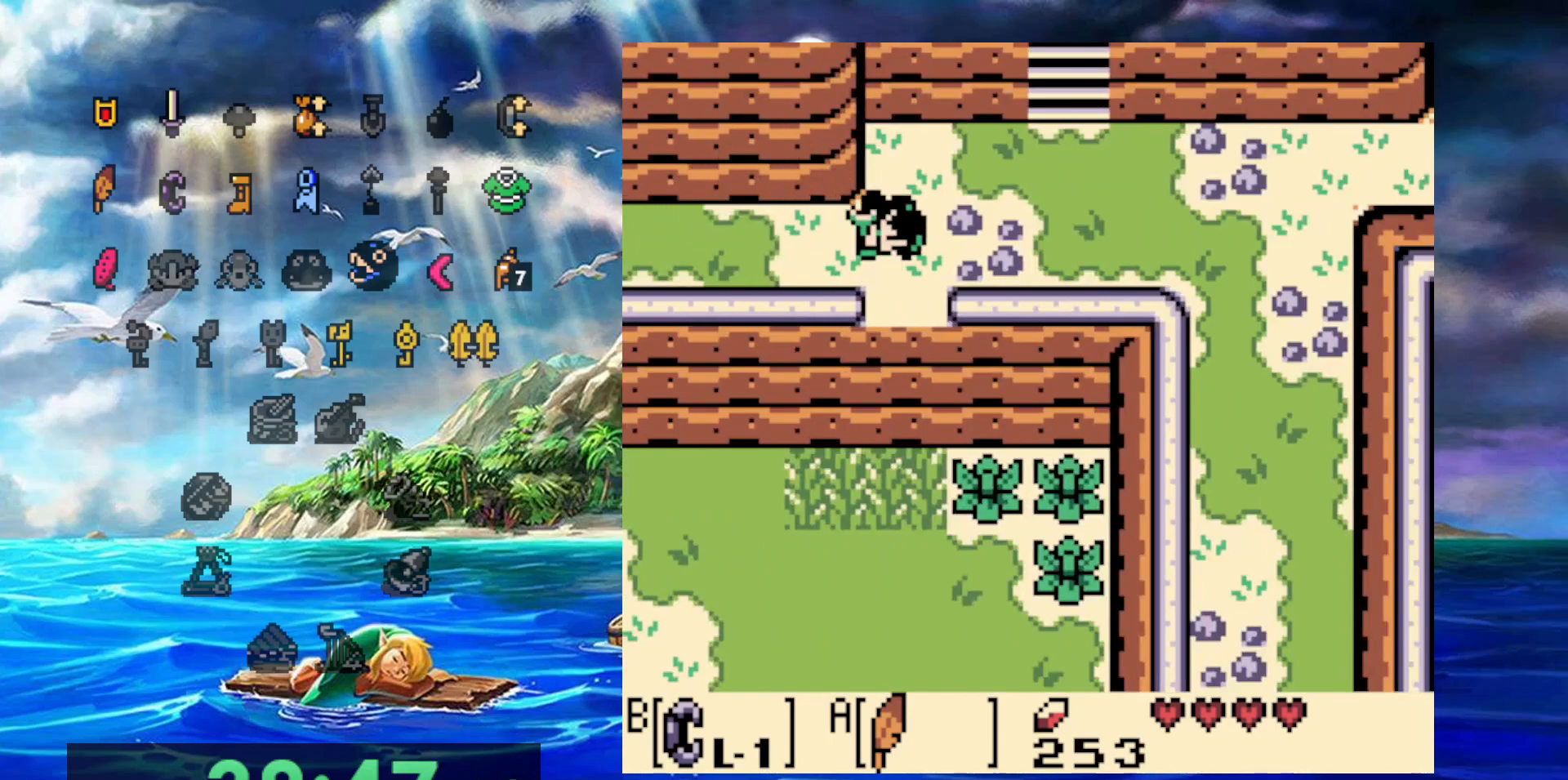
{"dt_ms": 1000, "buttons": []}
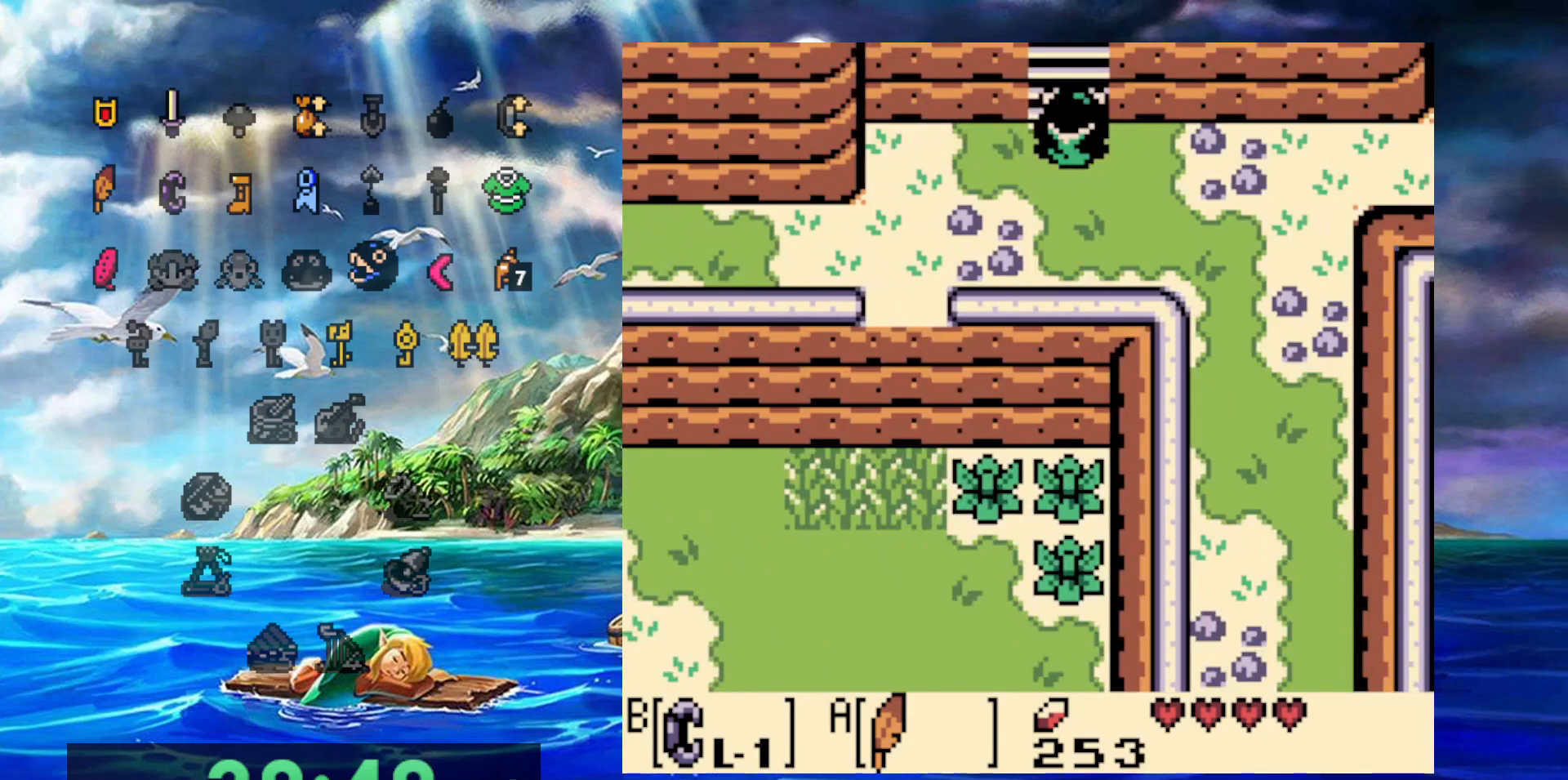
{"dt_ms": 500, "buttons": [], "events": []}